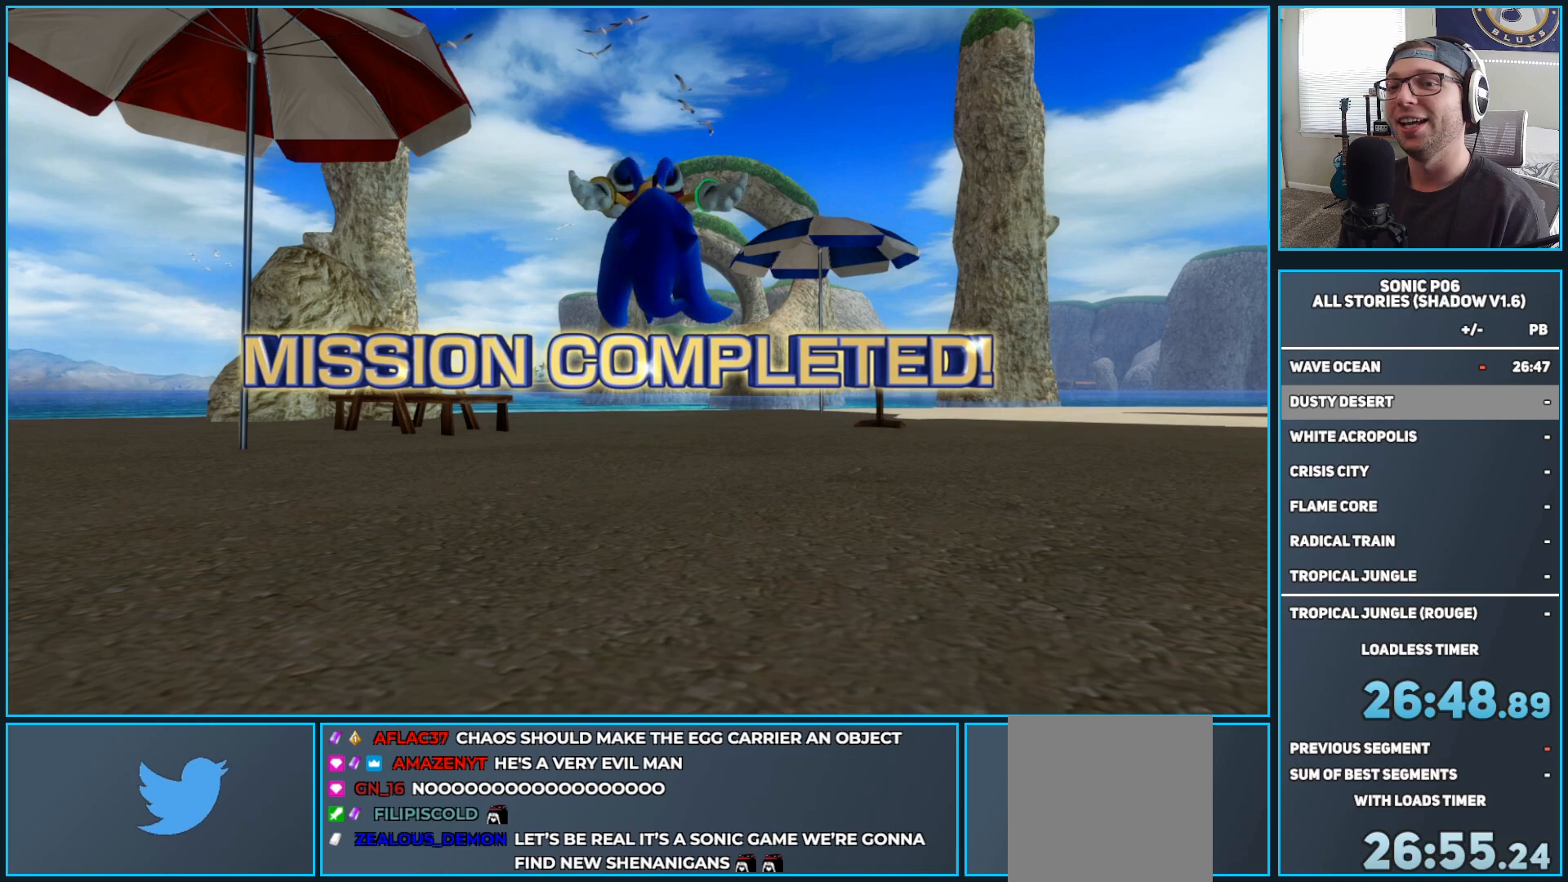
Gameplay with a controller (Xbox layout); each line is a JSON object with the inputs held at the frame after it. "events" lists button and stick changes between this image and that frame as [ms after this image, input, new state], when the widget could be followed in between.
{"buttons": [], "left_stick": "center", "right_stick": "center", "events": []}
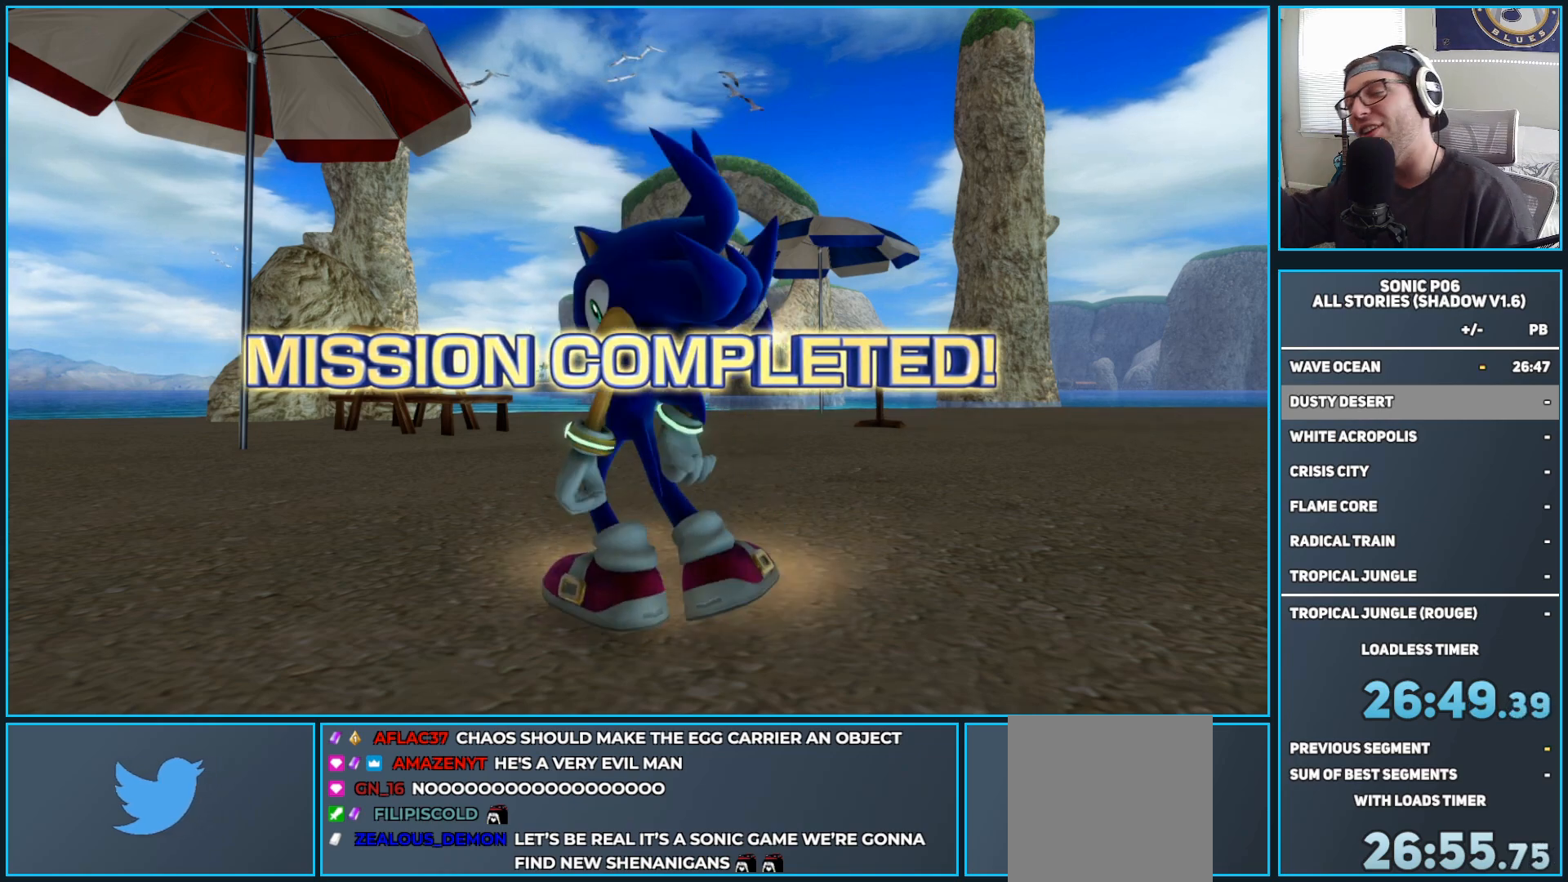
{"buttons": [], "left_stick": "center", "right_stick": "center", "events": []}
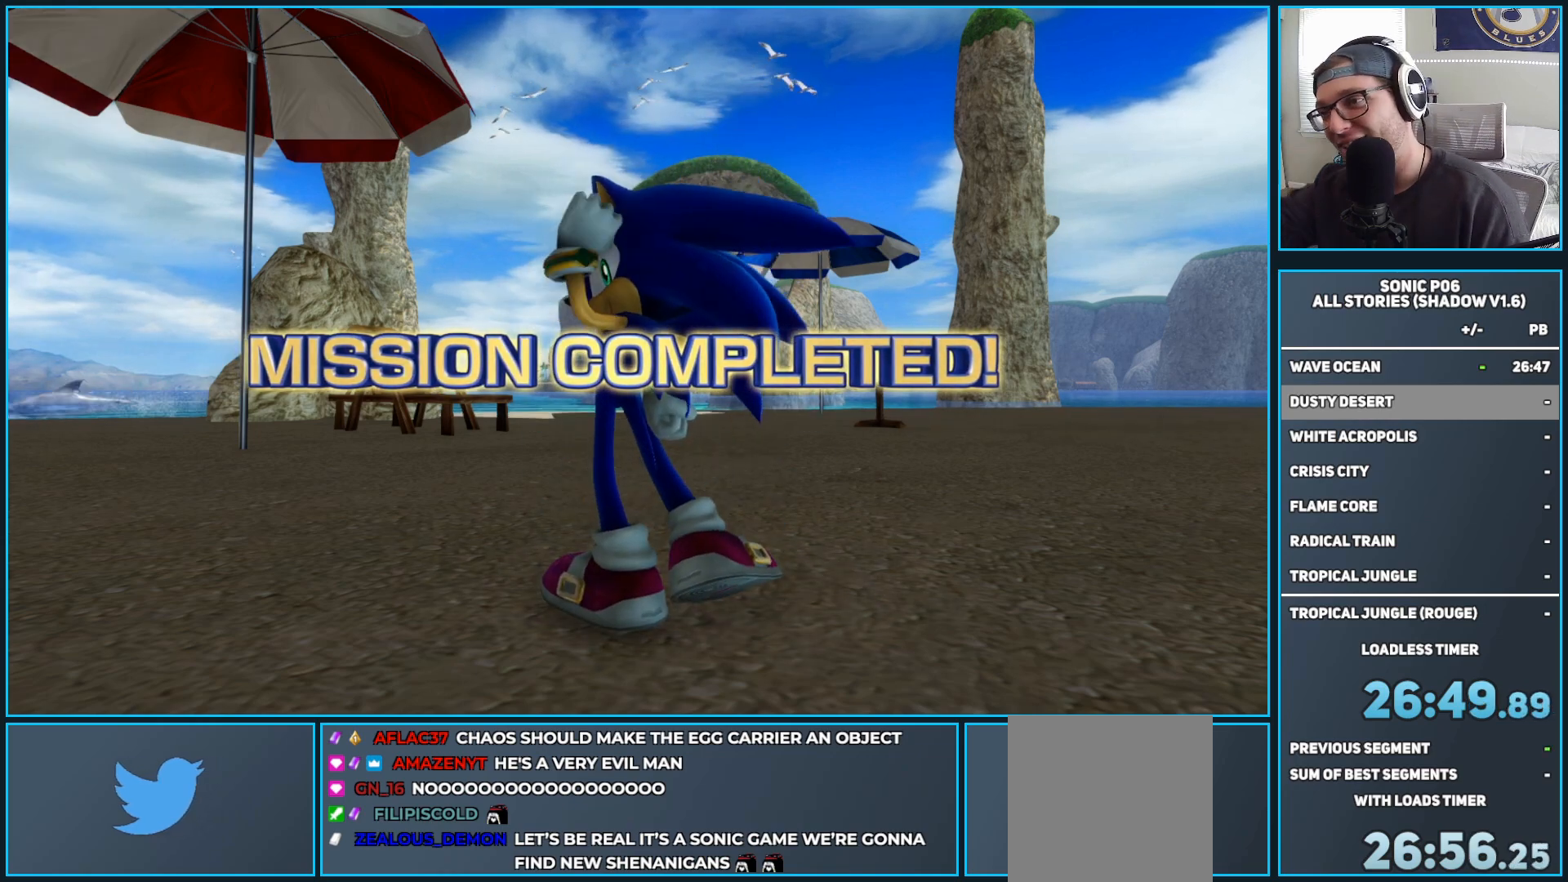
{"buttons": [], "left_stick": "center", "right_stick": "center", "events": []}
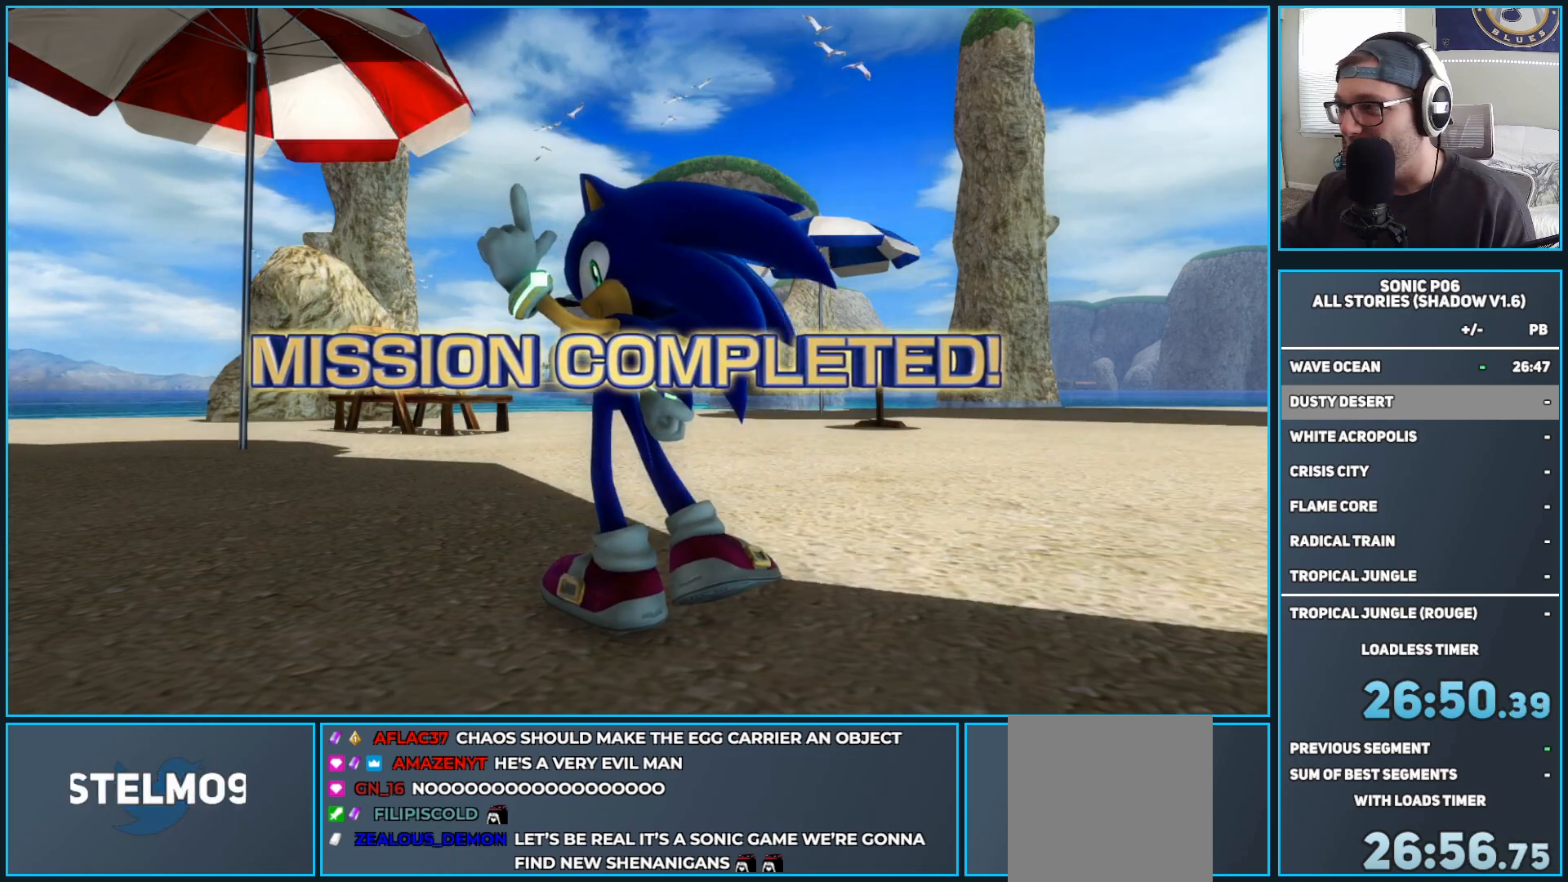
{"buttons": [], "left_stick": "center", "right_stick": "center", "events": []}
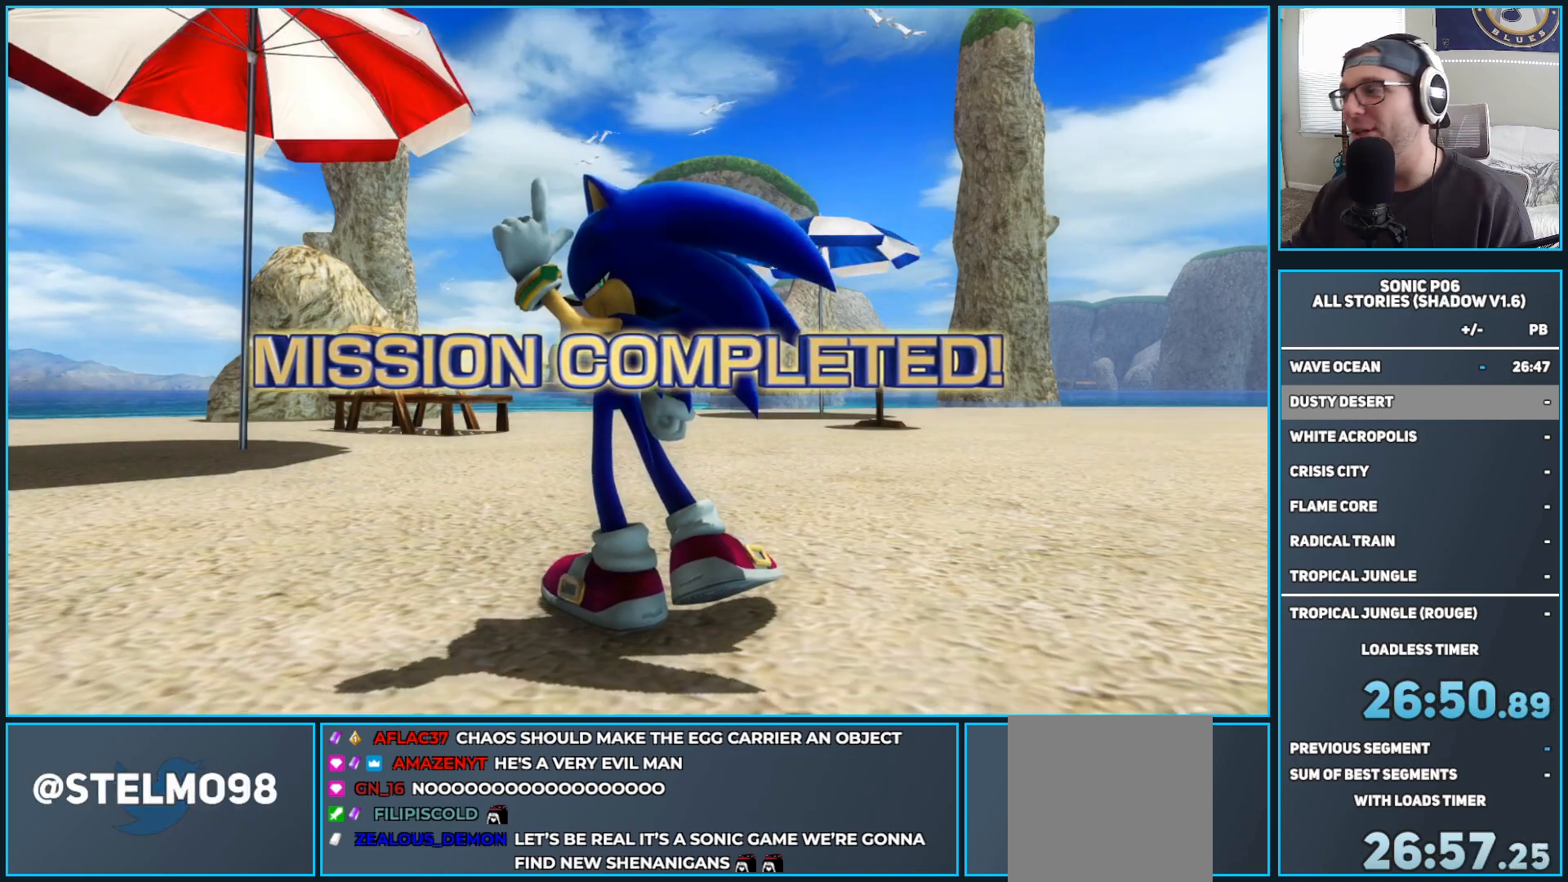
{"buttons": [], "left_stick": "center", "right_stick": "center", "events": []}
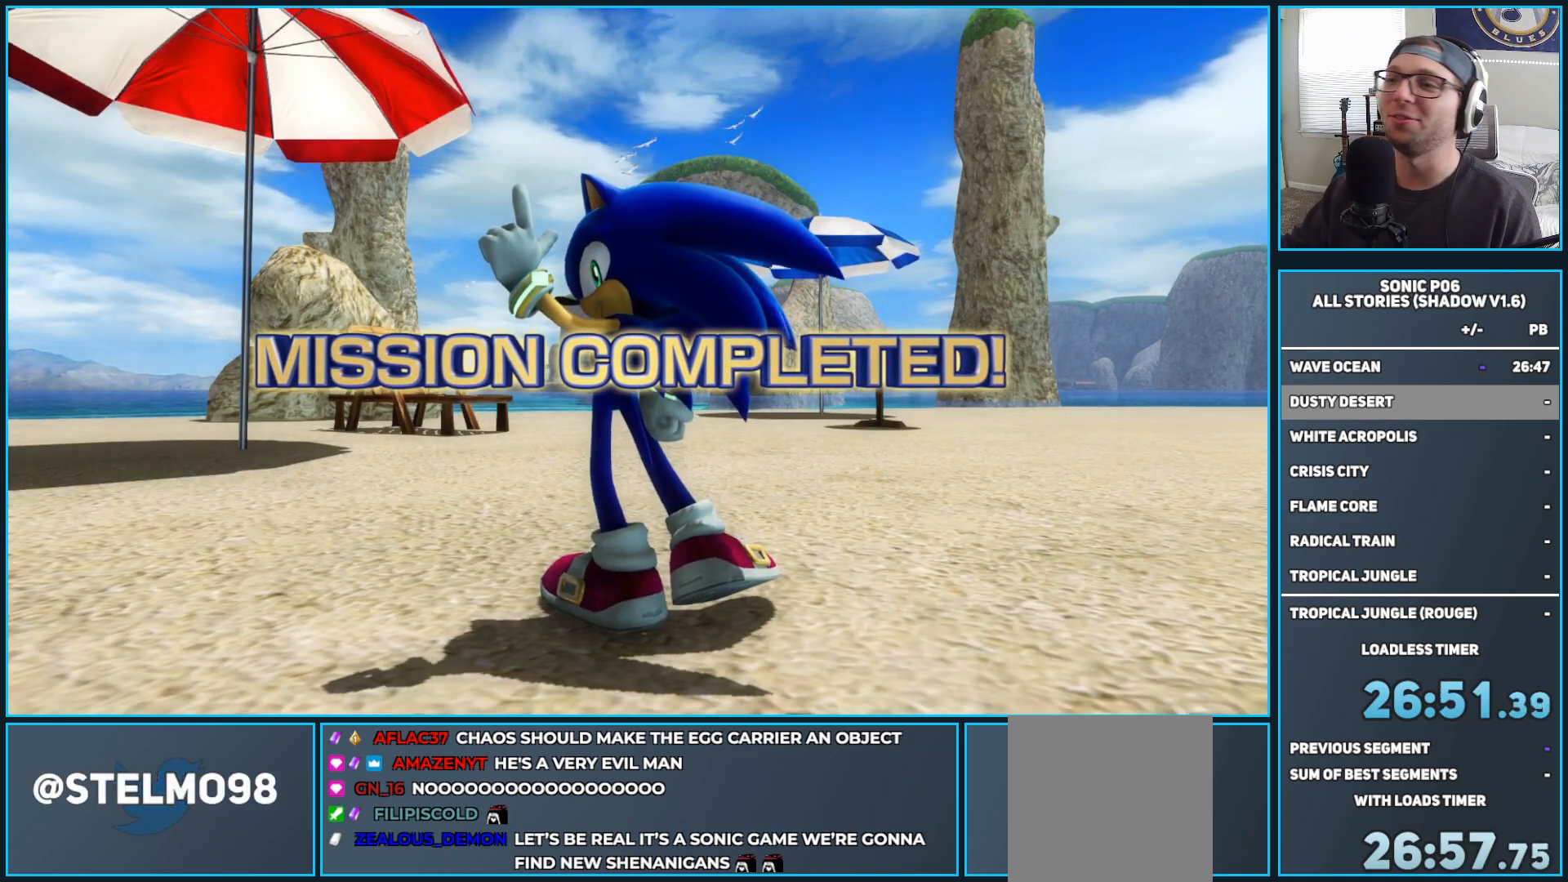
{"buttons": [], "left_stick": "center", "right_stick": "center", "events": []}
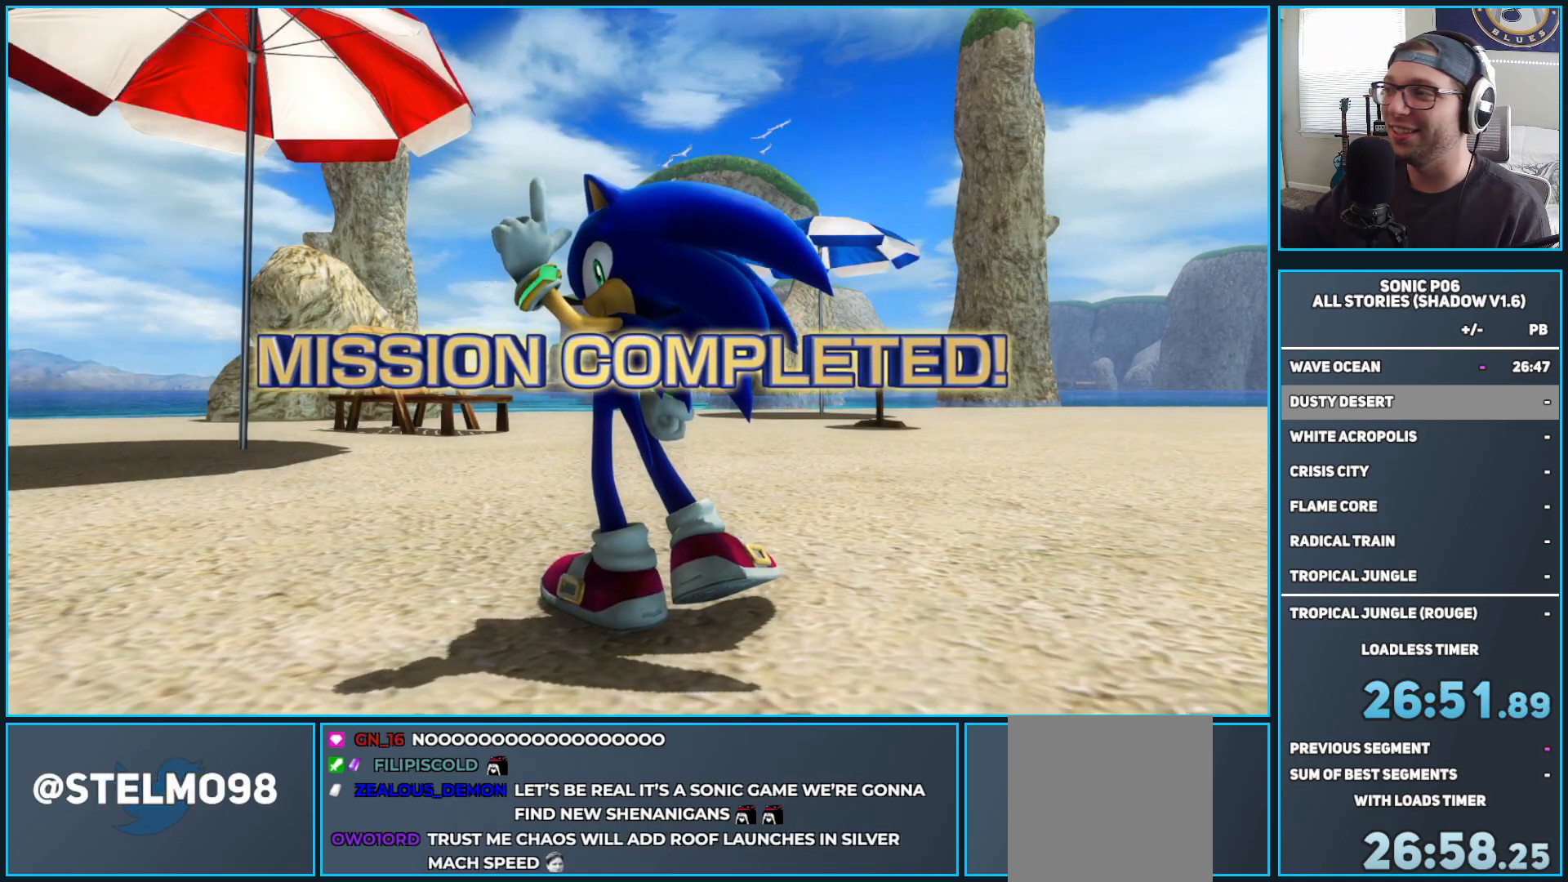
{"buttons": [], "left_stick": "center", "right_stick": "center", "events": []}
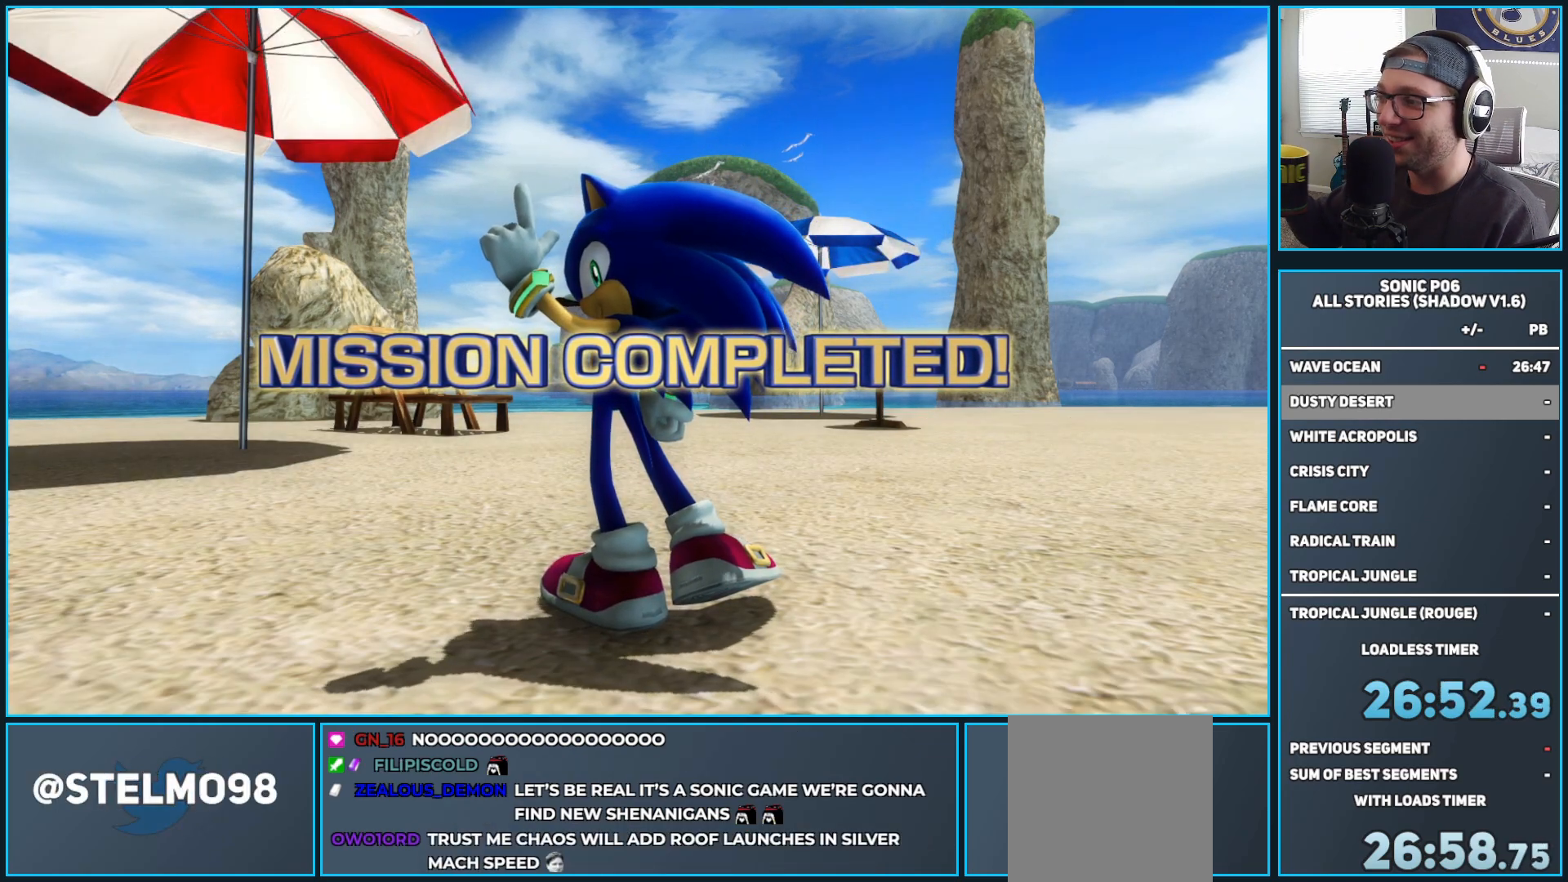
{"buttons": [], "left_stick": "center", "right_stick": "center", "events": []}
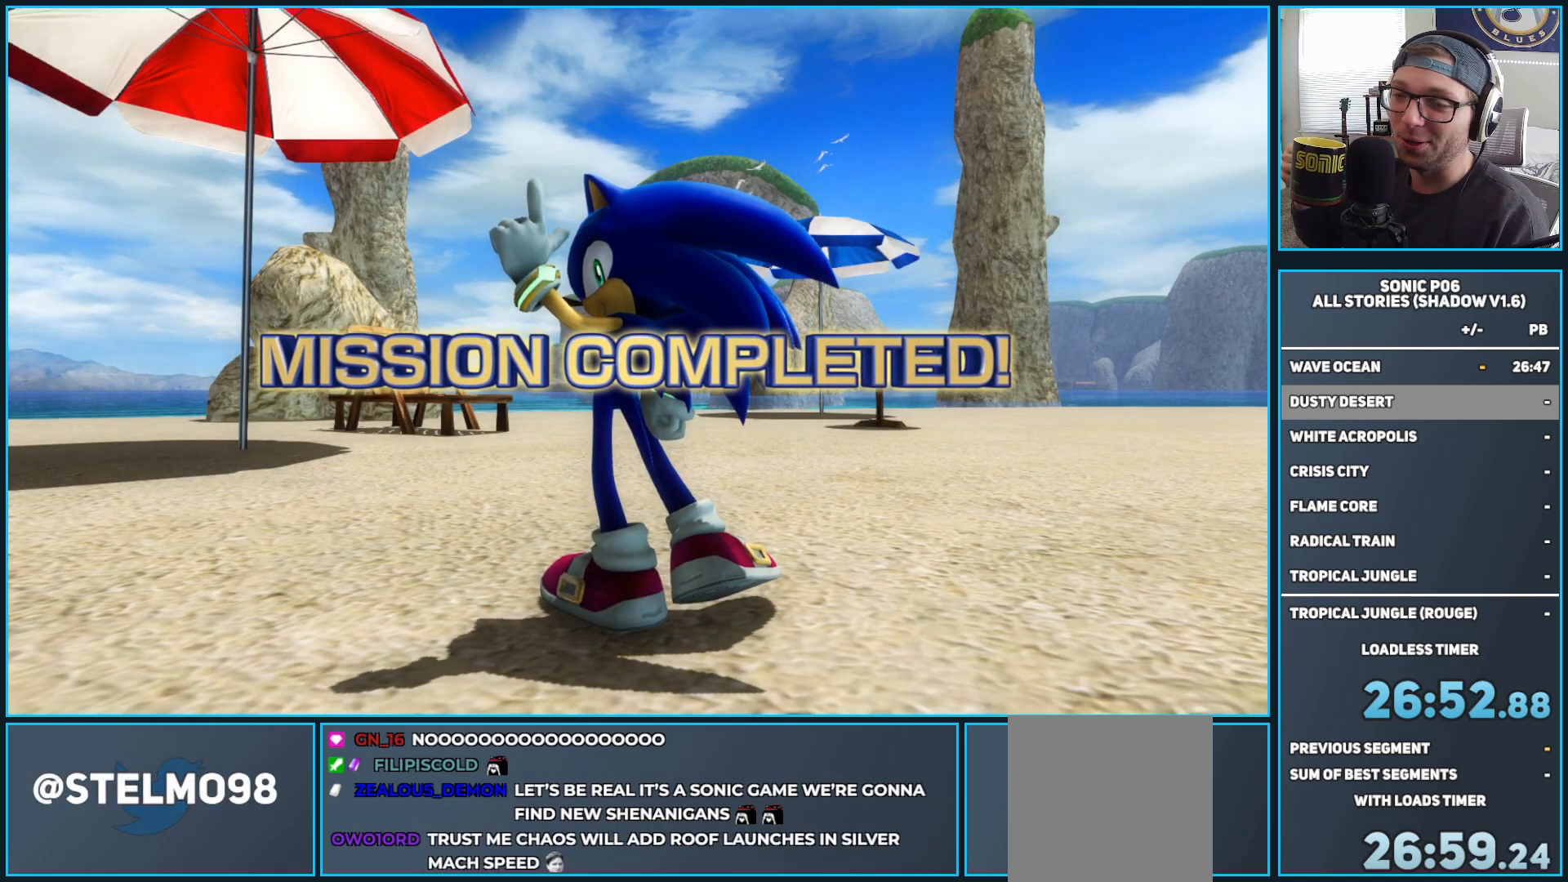
{"buttons": ["A"], "left_stick": "center", "right_stick": "center", "events": [[100, "A", "down"], [200, "A", "up"], [317, "A", "down"], [400, "A", "up"], [483, "A", "down"]]}
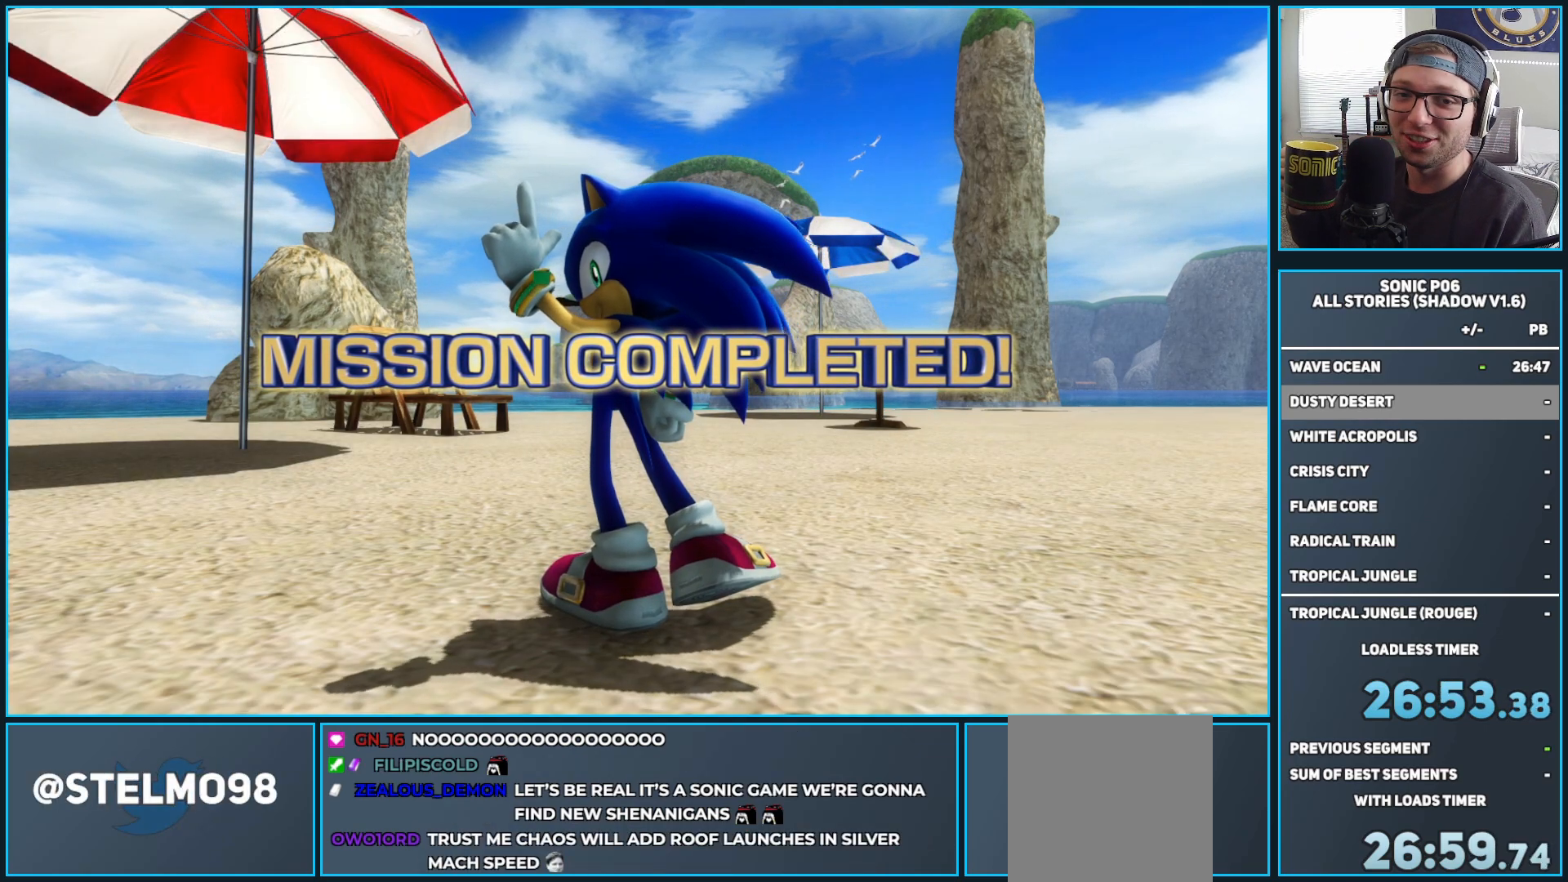
{"buttons": [], "left_stick": "center", "right_stick": "center", "events": [[100, "A", "up"], [217, "A", "down"], [300, "A", "up"], [400, "A", "down"], [483, "A", "up"]]}
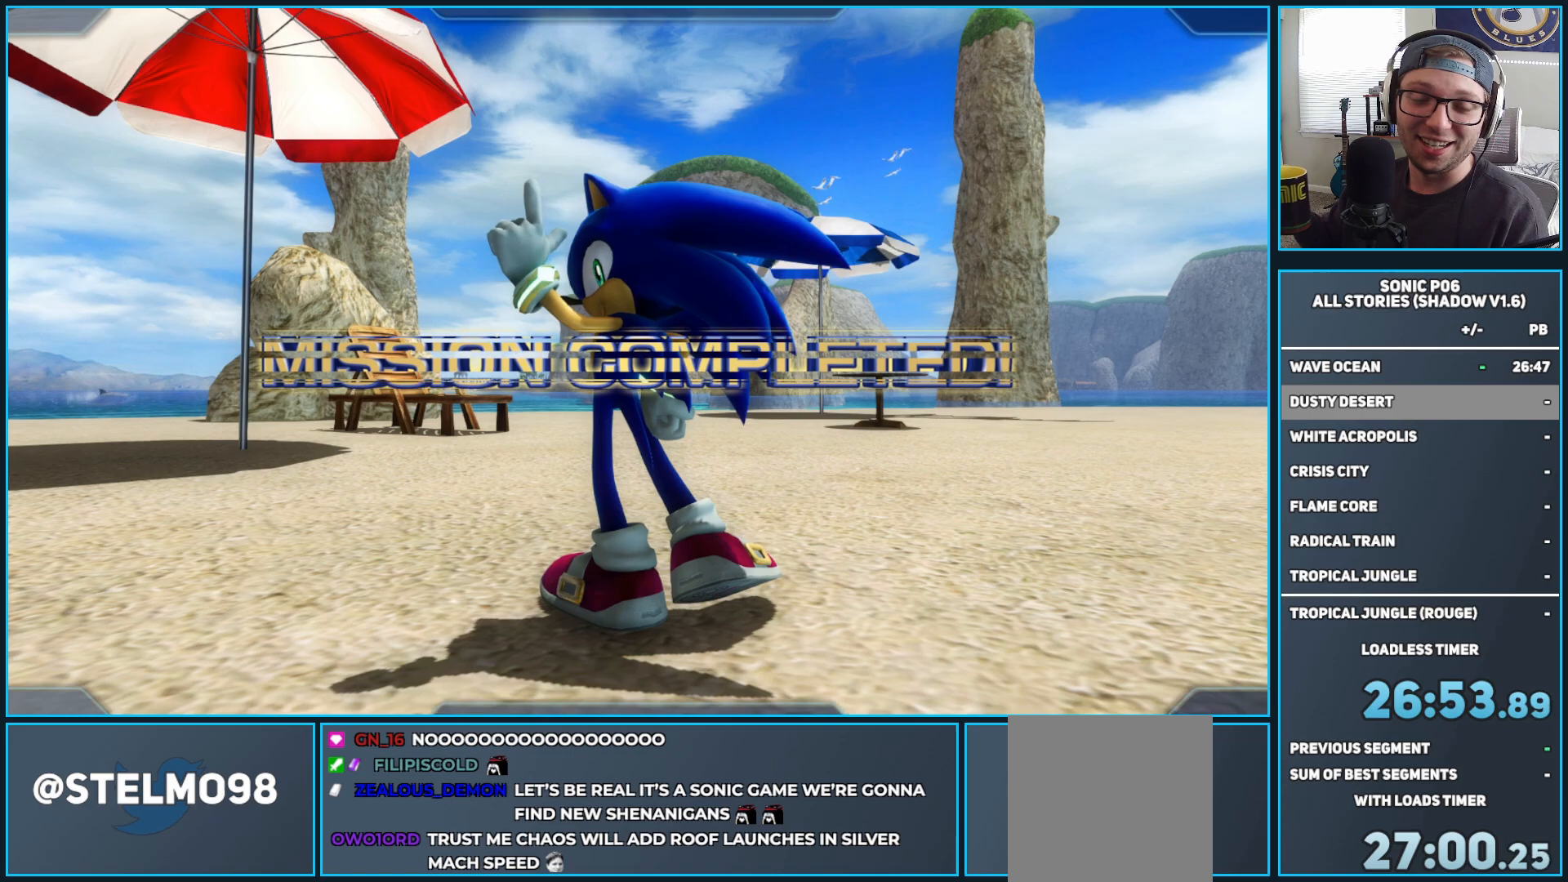
{"buttons": ["A"], "left_stick": "center", "right_stick": "center", "events": [[83, "A", "down"], [167, "A", "up"], [317, "A", "down"], [367, "A", "up"], [467, "A", "down"]]}
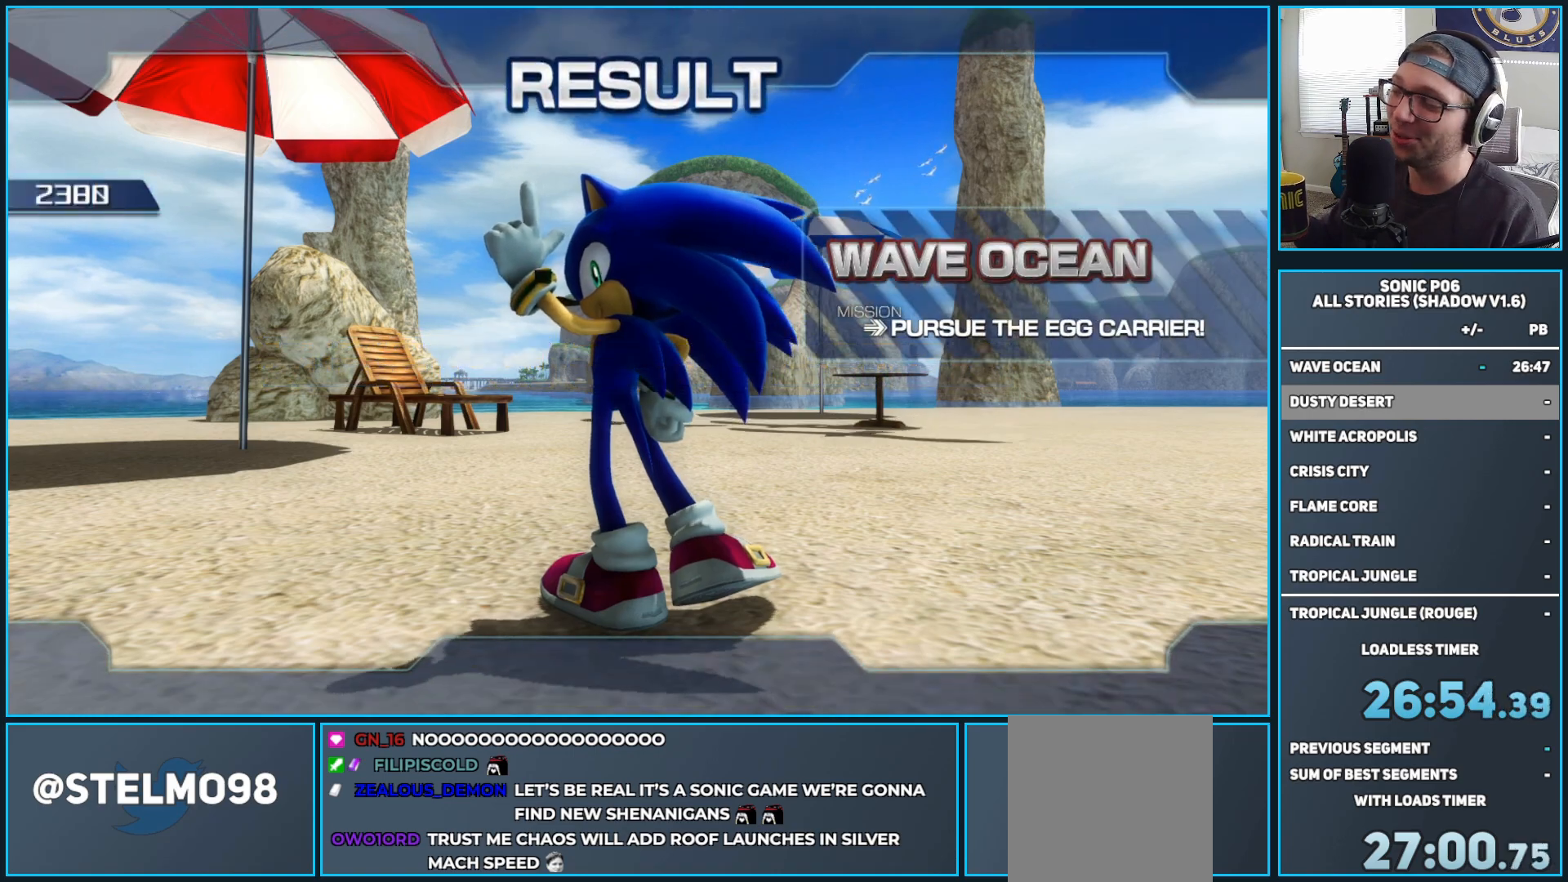
{"buttons": [], "left_stick": "center", "right_stick": "center", "events": [[100, "A", "up"], [167, "A", "down"], [300, "A", "up"], [367, "A", "down"], [467, "A", "up"]]}
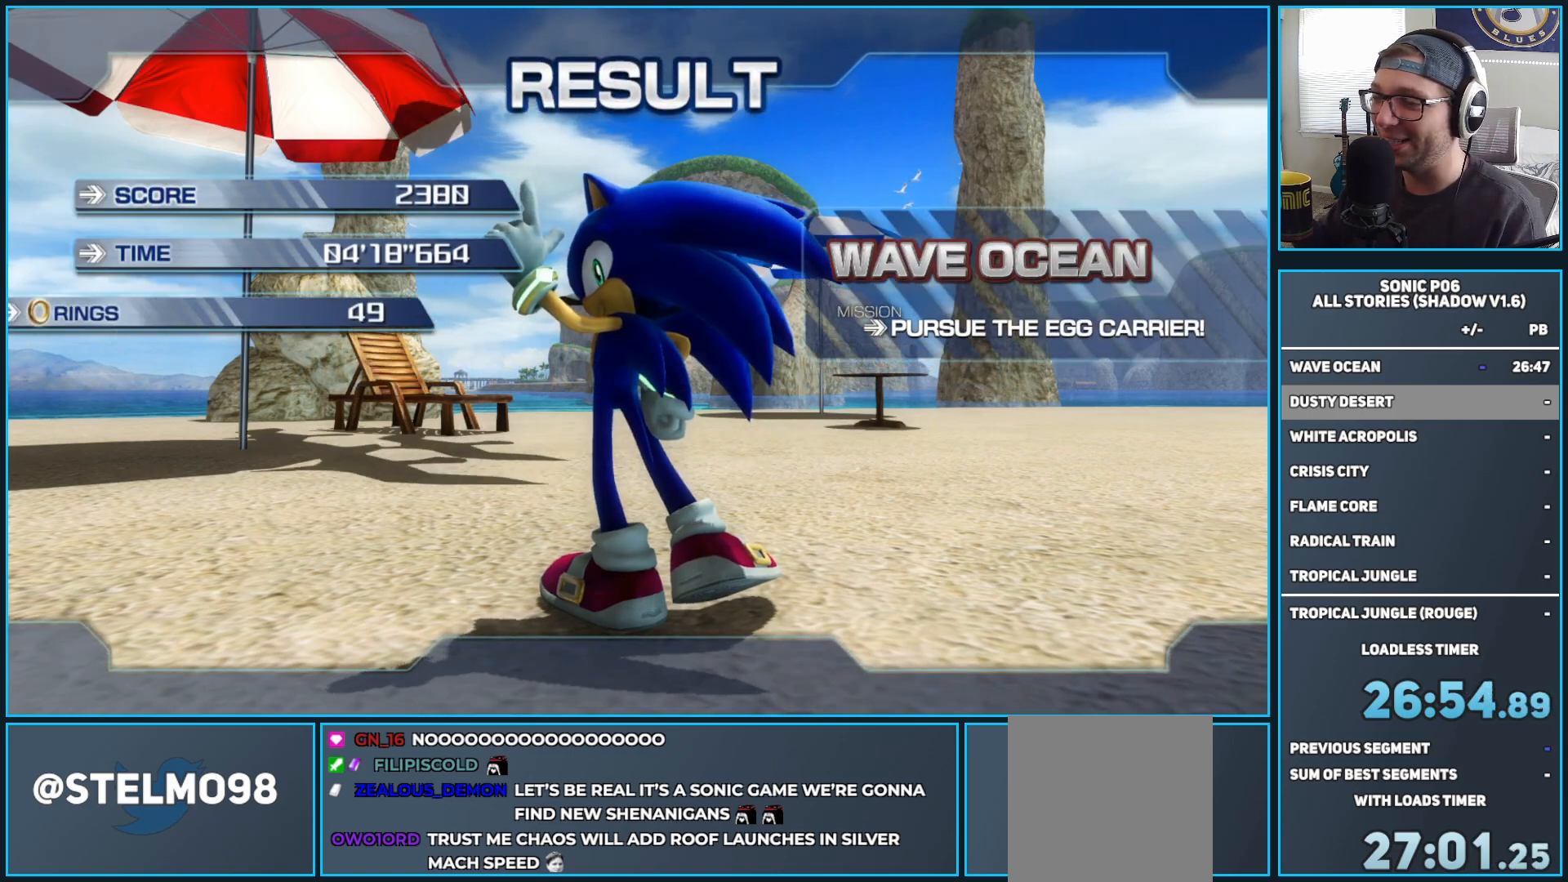
{"buttons": ["A"], "left_stick": "center", "right_stick": "center", "events": [[67, "A", "down"], [167, "A", "up"], [267, "A", "down"], [367, "A", "up"], [450, "A", "down"]]}
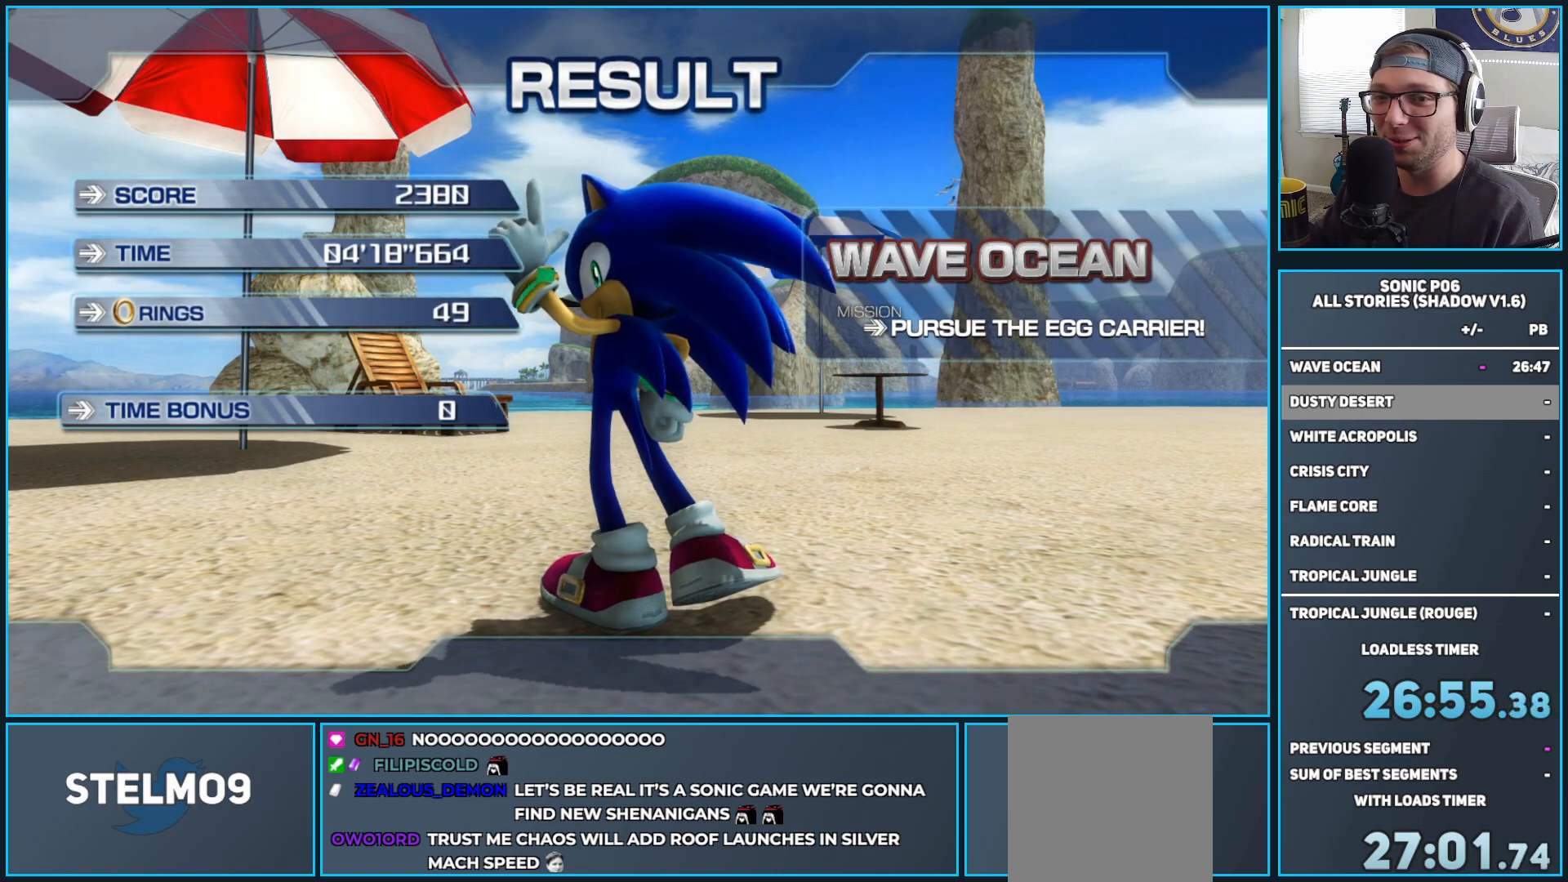
{"buttons": [], "left_stick": "center", "right_stick": "center", "events": [[67, "A", "up"], [150, "A", "down"], [267, "A", "up"], [367, "A", "down"], [467, "A", "up"]]}
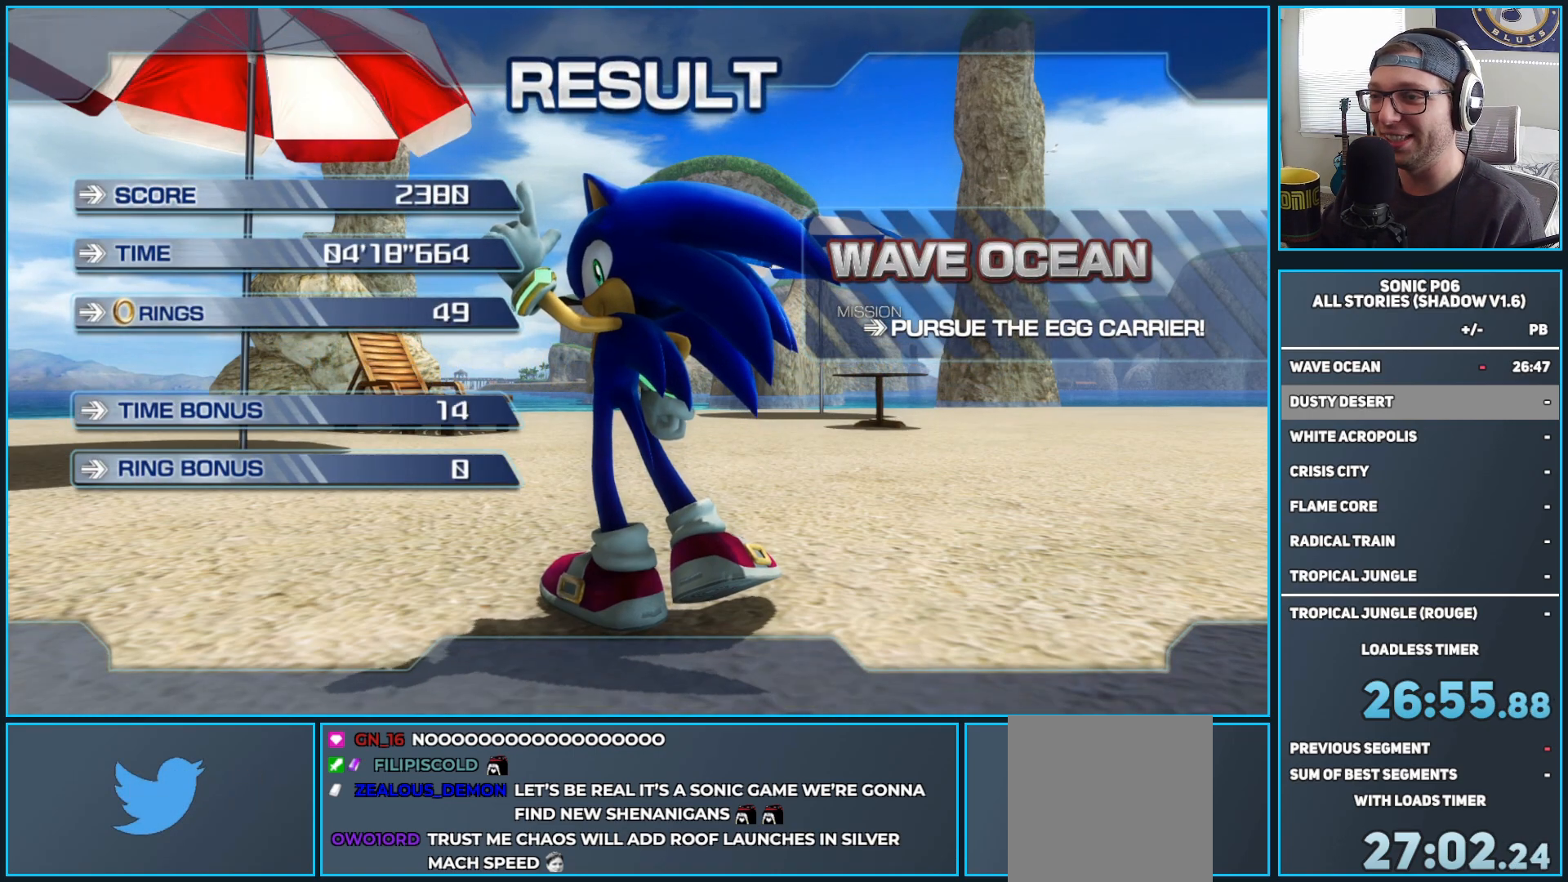
{"buttons": ["A"], "left_stick": "center", "right_stick": "center", "events": [[33, "A", "down"], [150, "A", "up"], [233, "A", "down"], [350, "A", "up"], [433, "A", "down"]]}
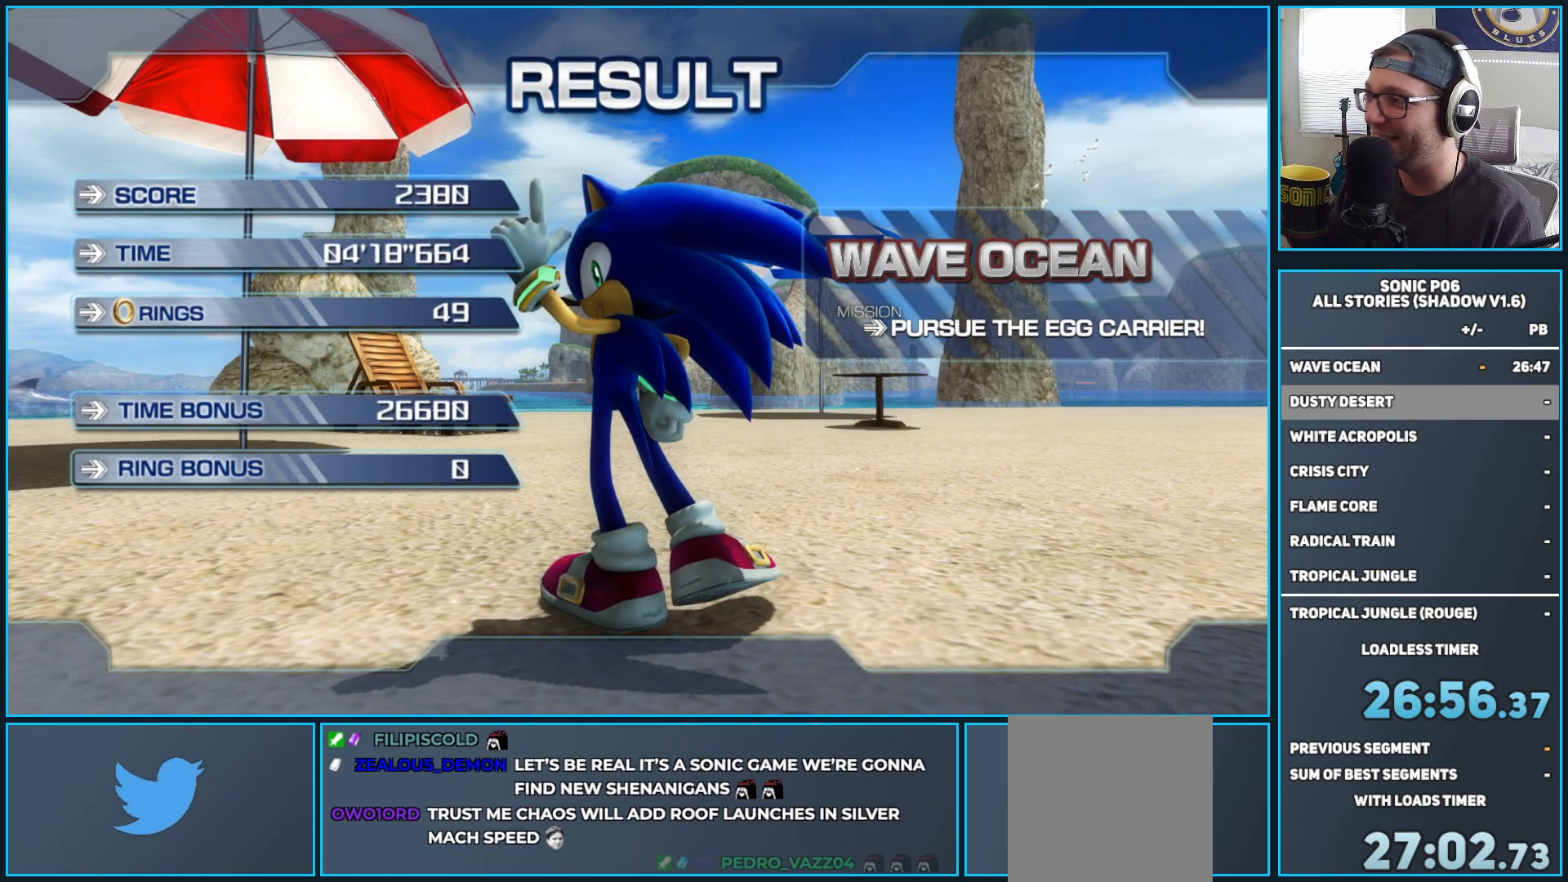
{"buttons": [], "left_stick": "center", "right_stick": "center", "events": [[50, "A", "up"], [133, "A", "down"], [250, "A", "up"], [333, "A", "down"], [417, "A", "up"]]}
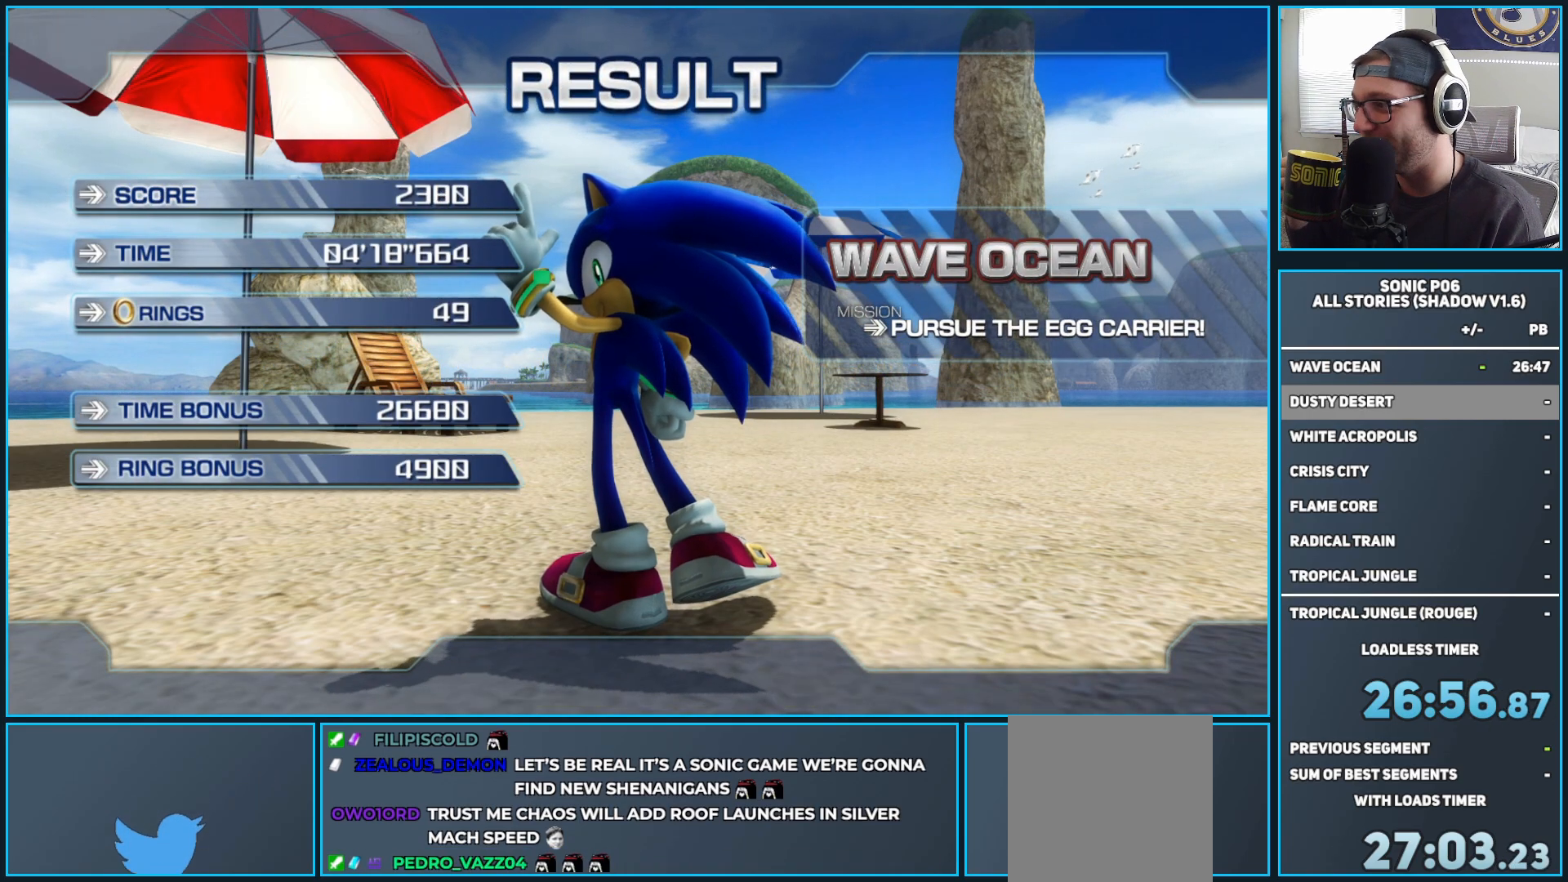
{"buttons": ["A"], "left_stick": "center", "right_stick": "center", "events": [[17, "A", "down"], [133, "A", "up"], [200, "A", "down"], [333, "A", "up"], [400, "A", "down"]]}
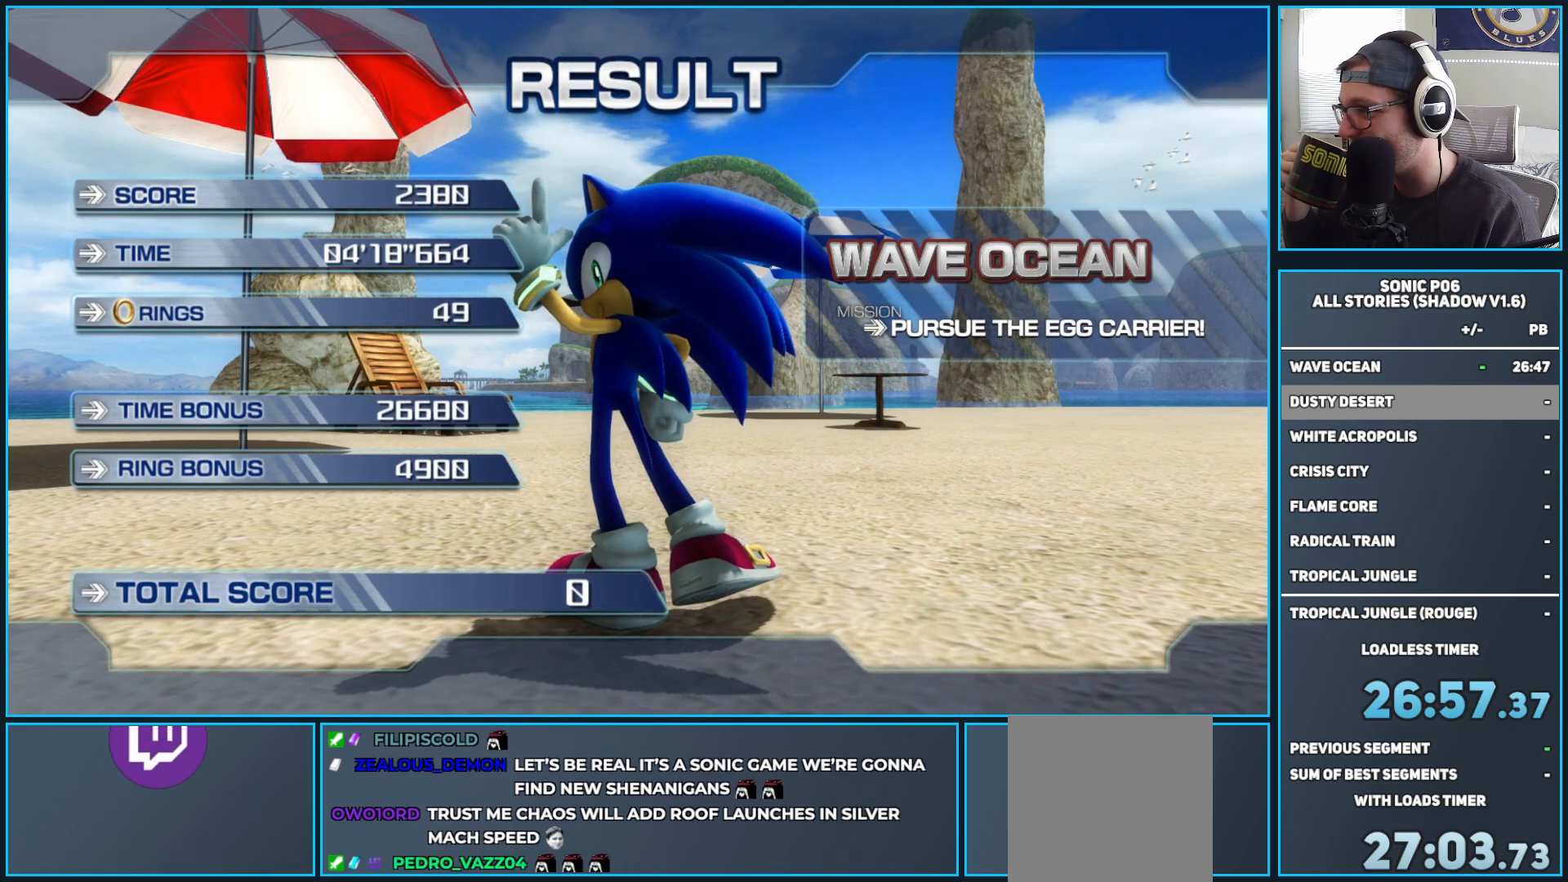
{"buttons": [], "left_stick": "center", "right_stick": "center", "events": [[17, "A", "up"], [100, "A", "down"], [233, "A", "up"], [300, "A", "down"], [383, "A", "up"], [383, "left_stick", "down"], [417, "A", "down"], [450, "left_stick", "center"], [467, "A", "up"]]}
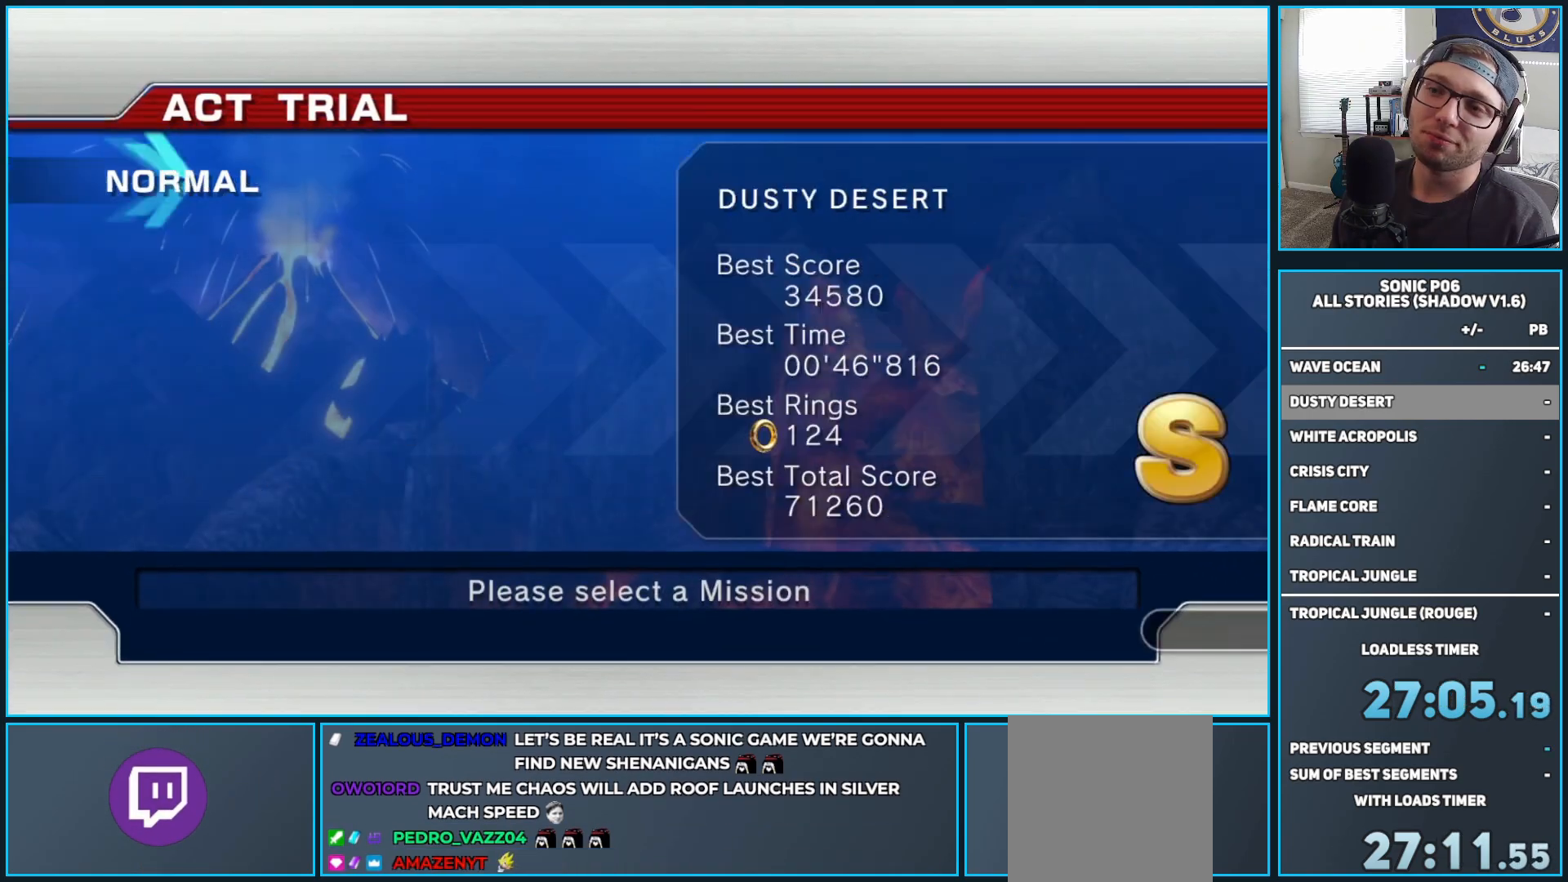
{"buttons": [], "left_stick": "center", "right_stick": "center", "events": [[67, "A", "down"], [133, "A", "up"], [233, "A", "down"], [283, "A", "up"]]}
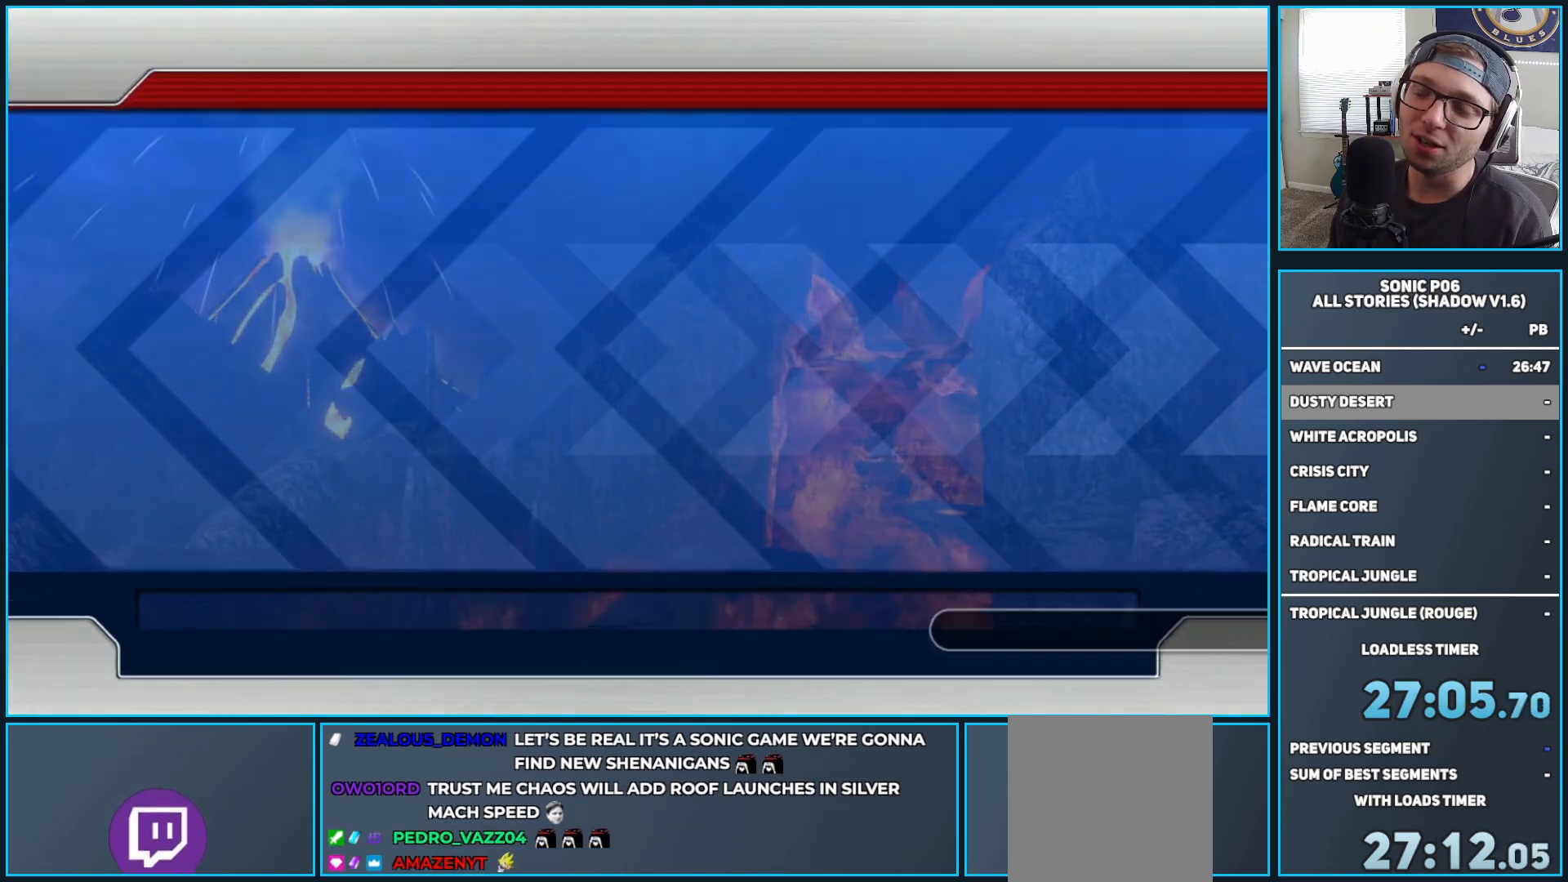
{"buttons": [], "left_stick": "center", "right_stick": "center", "events": []}
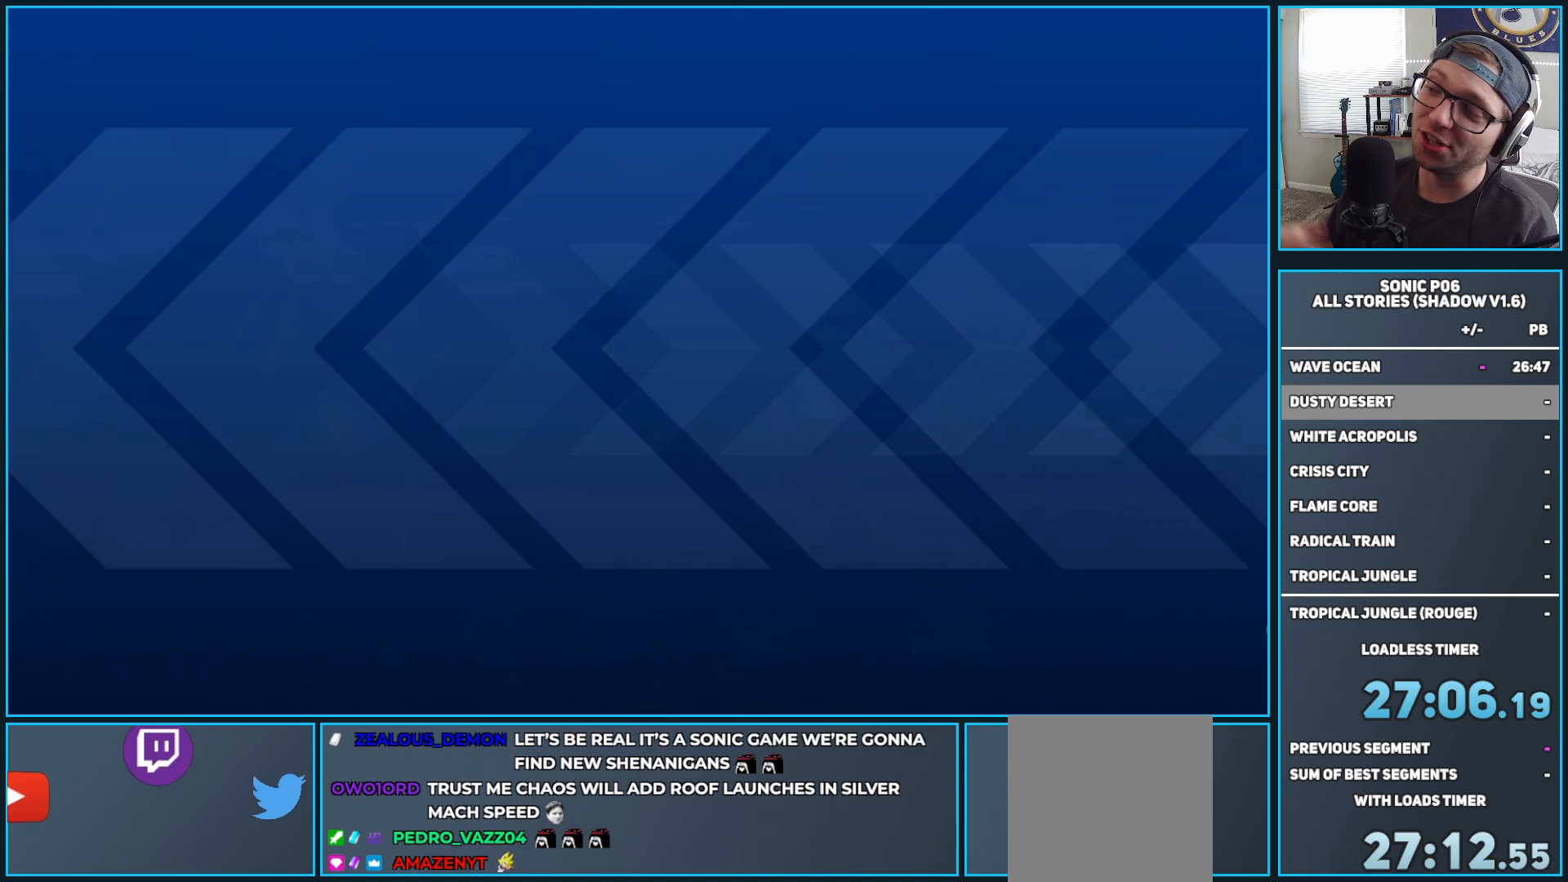
{"buttons": [], "left_stick": "center", "right_stick": "center", "events": []}
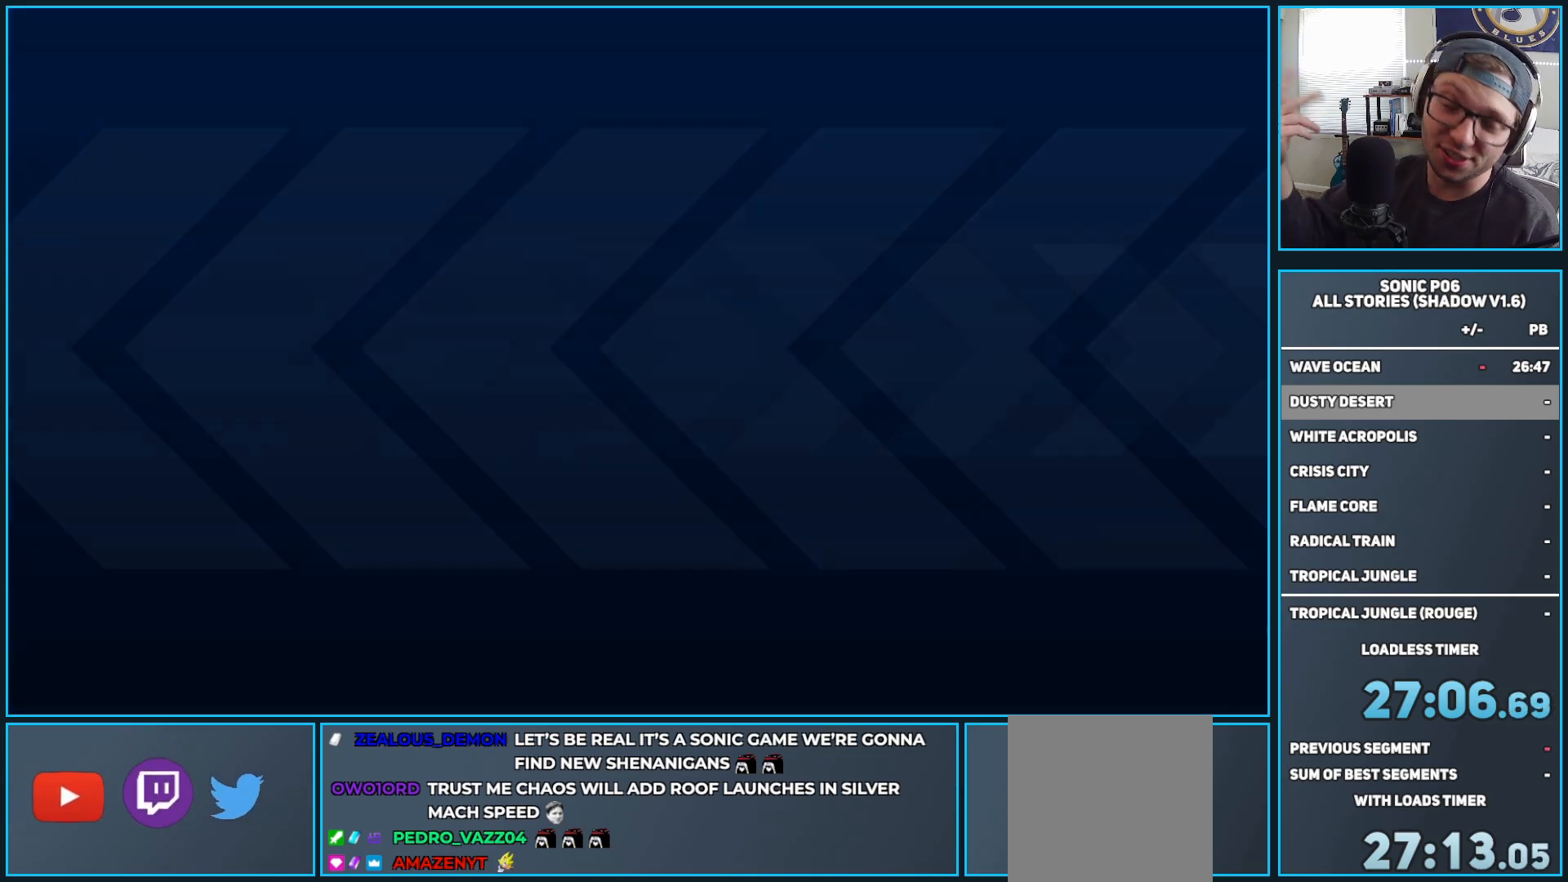
{"buttons": [], "left_stick": "center", "right_stick": "center", "events": []}
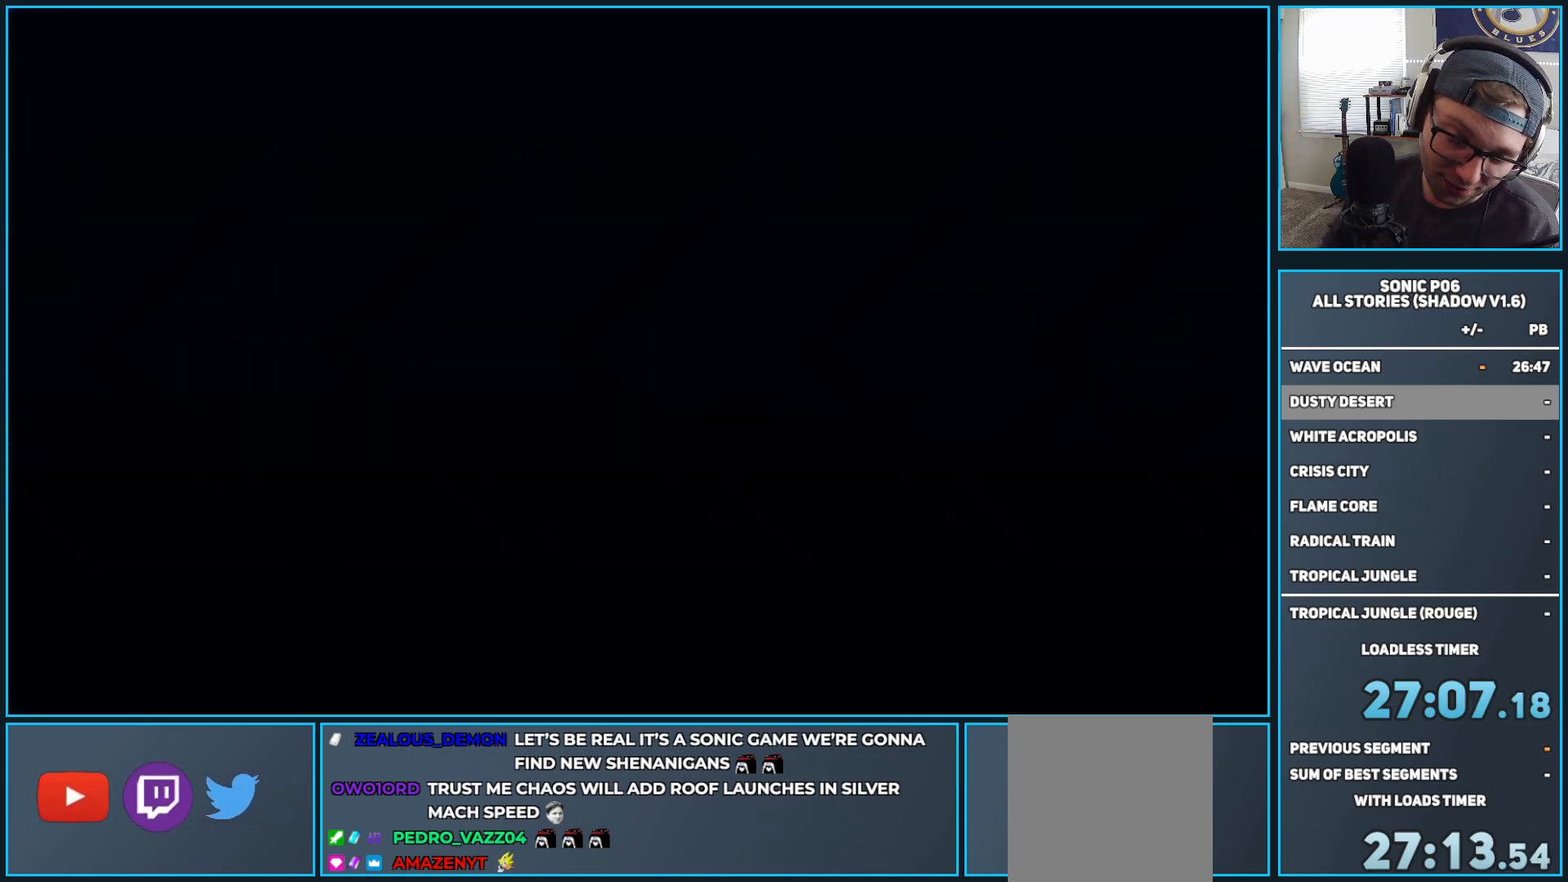
{"buttons": [], "left_stick": "center", "right_stick": "center", "events": []}
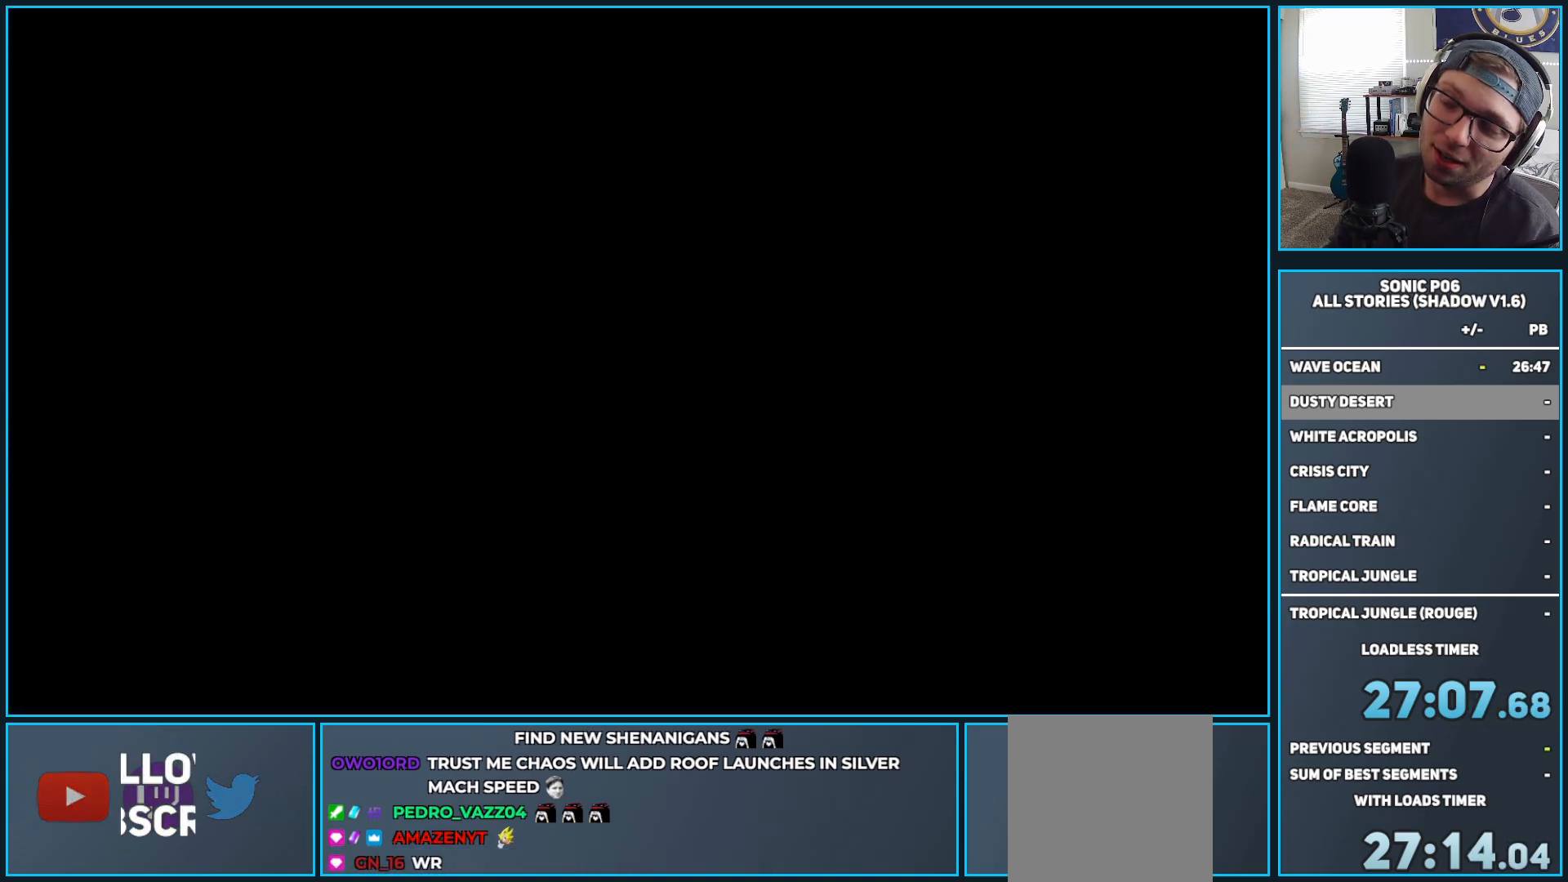
{"buttons": [], "left_stick": "center", "right_stick": "center", "events": []}
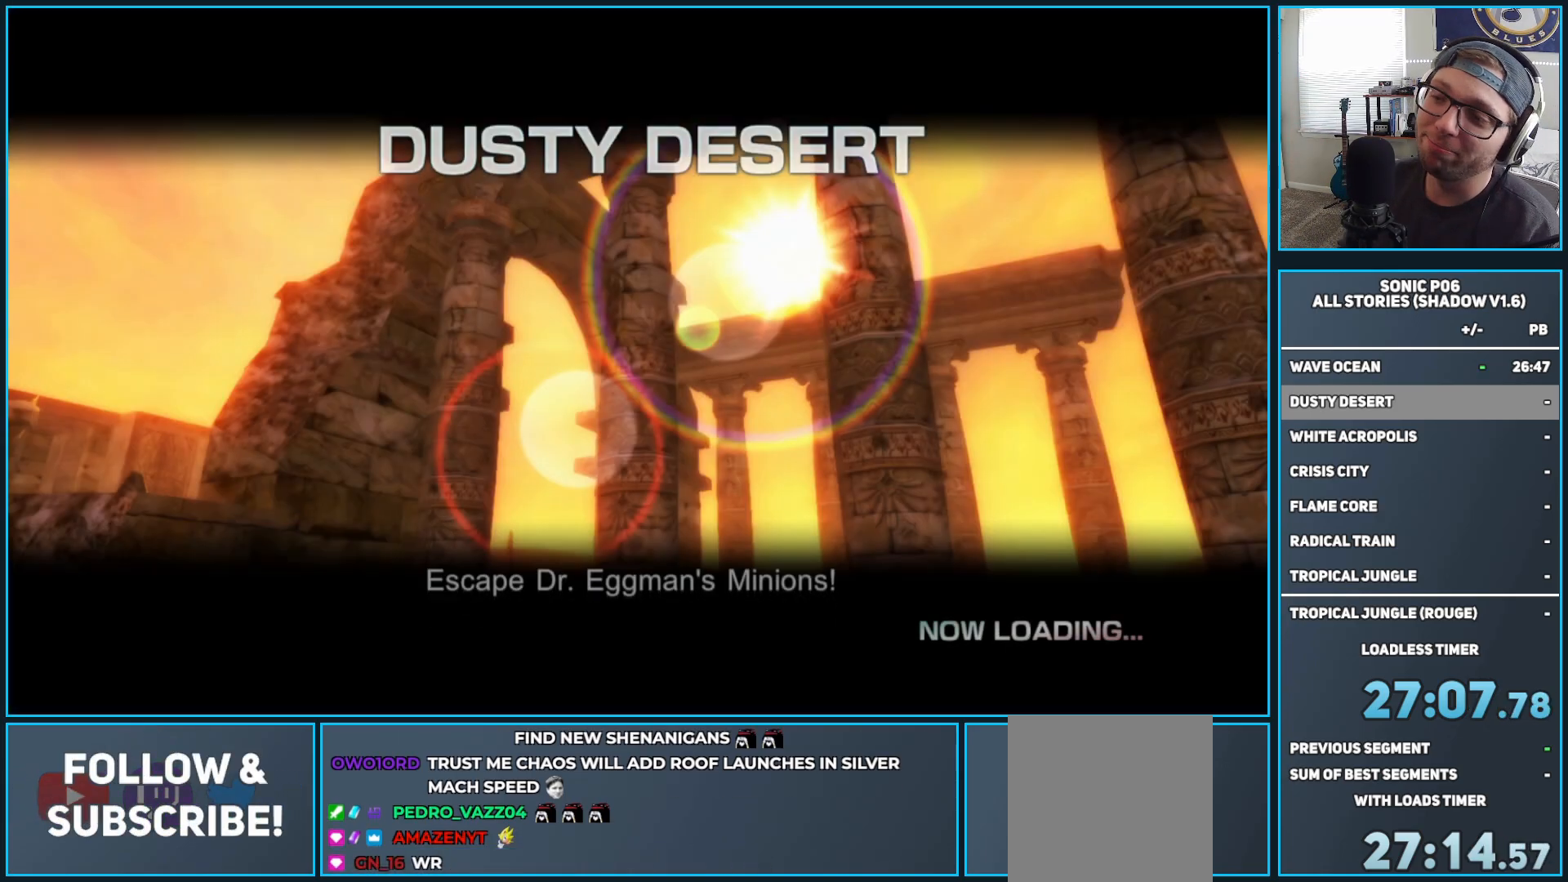
{"buttons": [], "left_stick": "center", "right_stick": "center", "events": []}
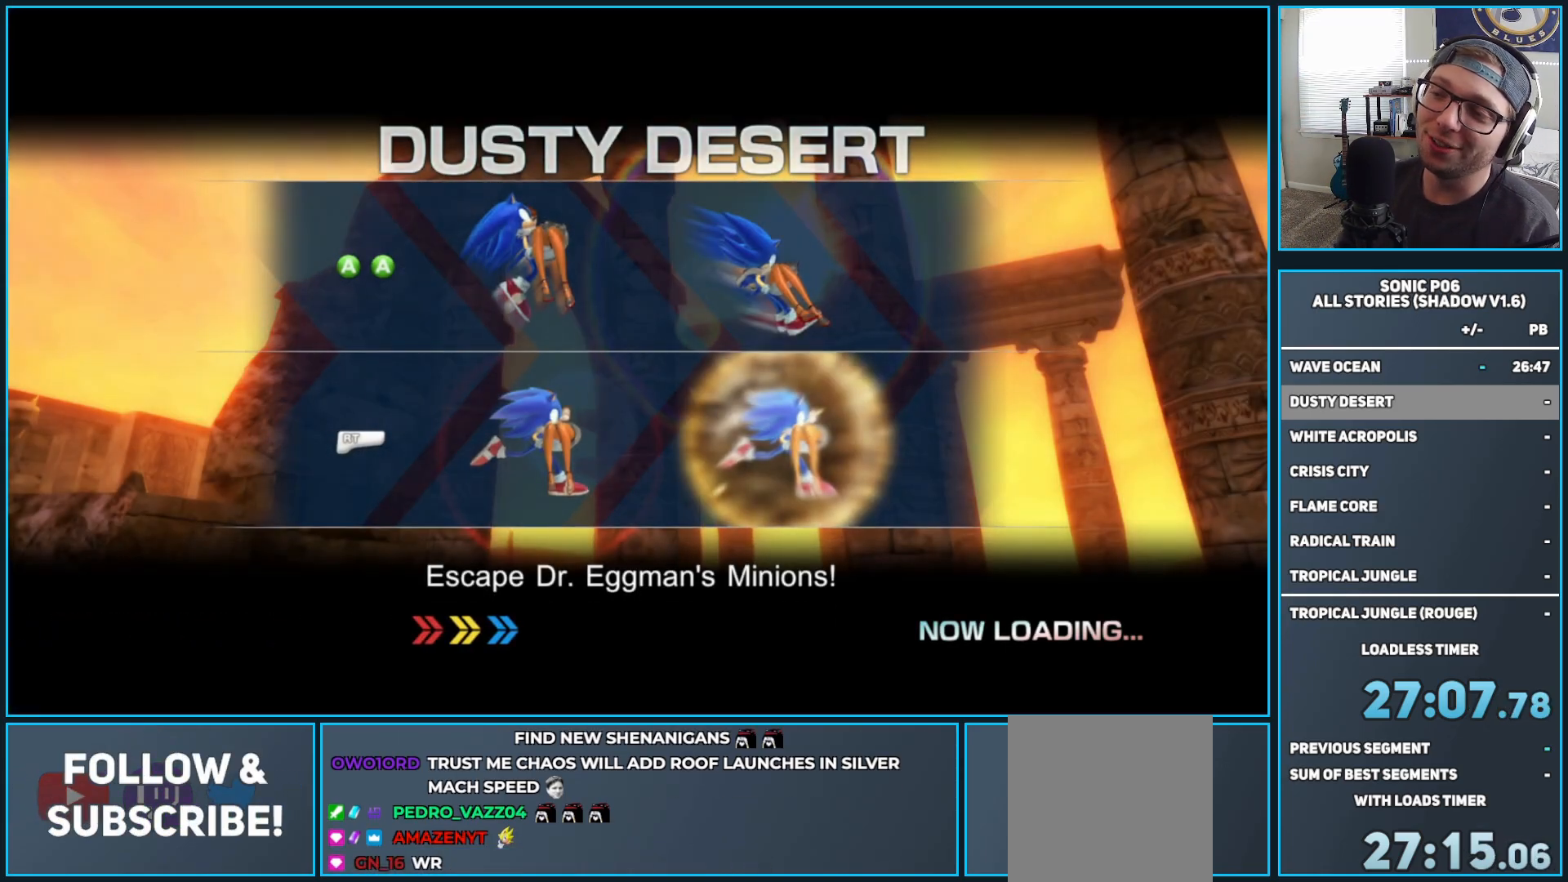
{"buttons": [], "left_stick": "center", "right_stick": "center", "events": []}
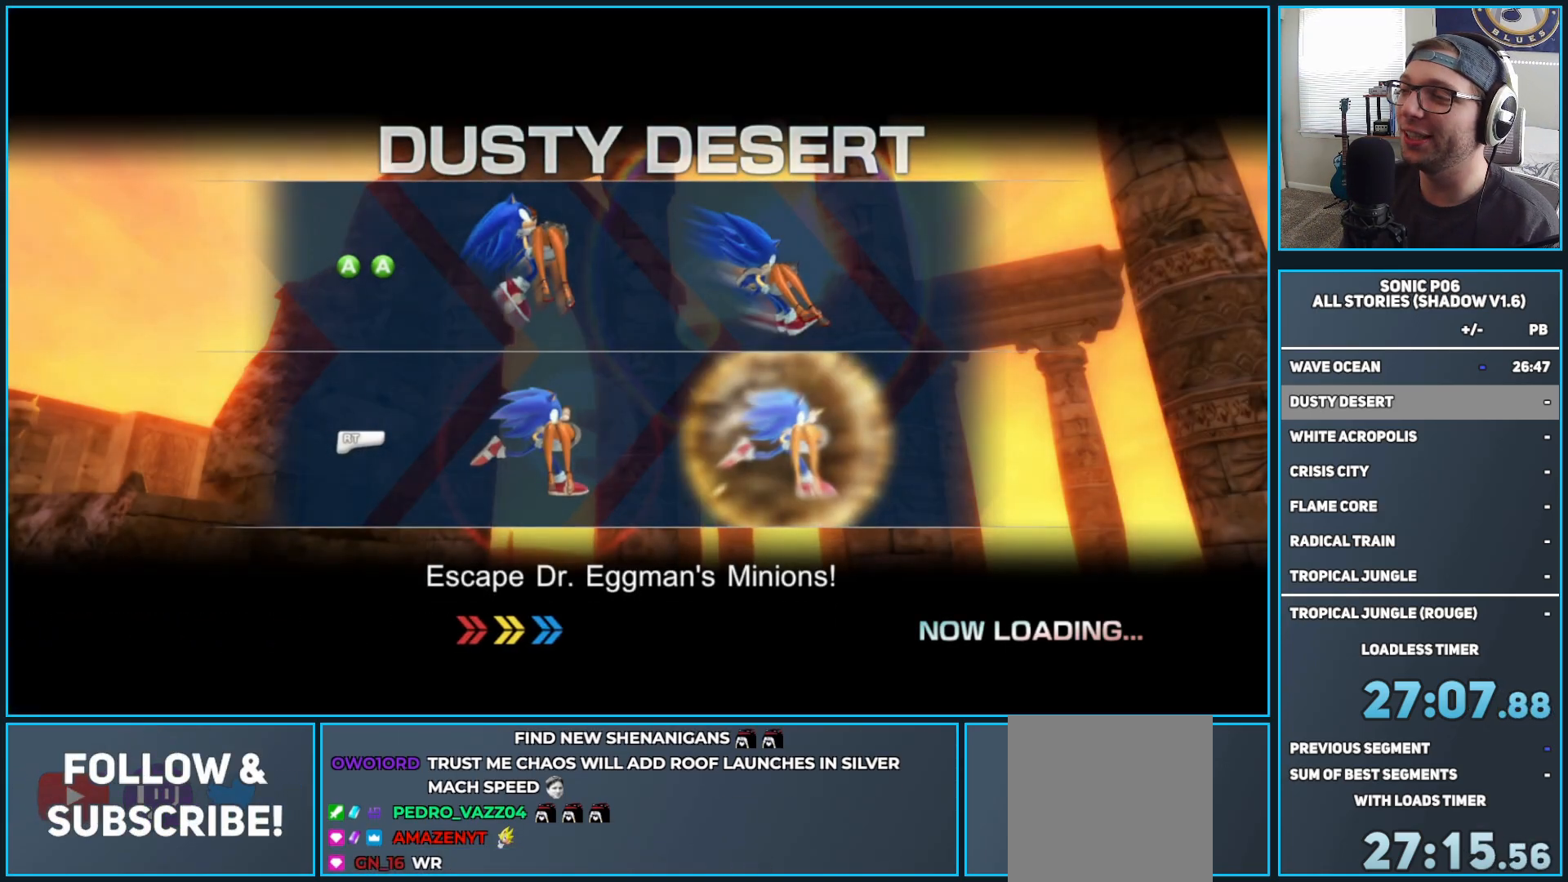
{"buttons": [], "left_stick": "center", "right_stick": "center", "events": []}
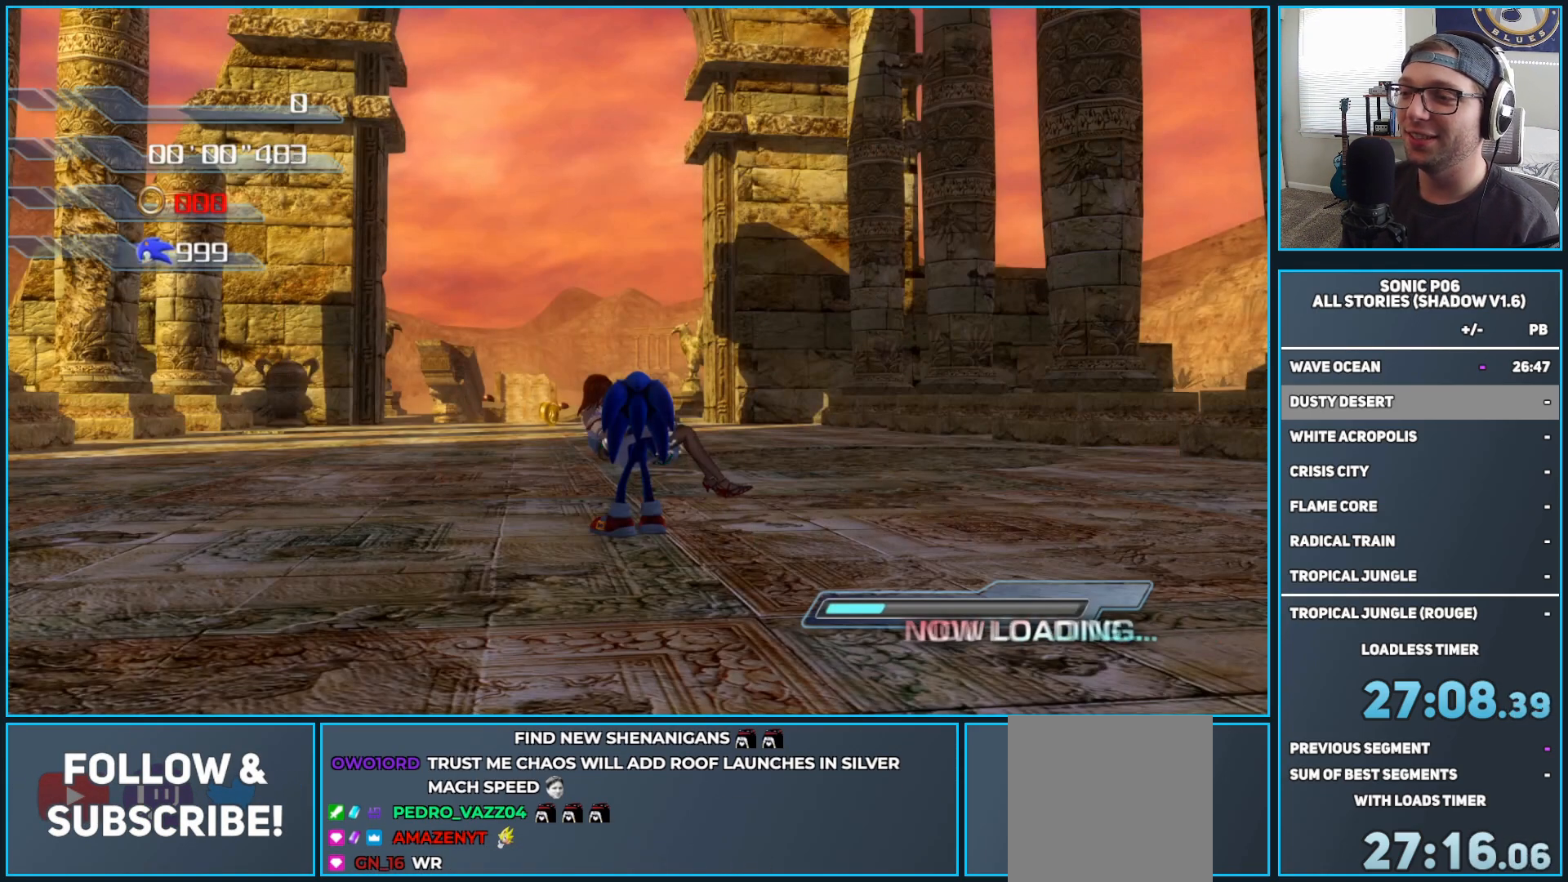
{"buttons": [], "left_stick": "up", "right_stick": "center", "events": [[67, "left_stick", "up-left"], [67, "right_stick", "down"], [283, "right_stick", "center"], [400, "left_stick", "up"]]}
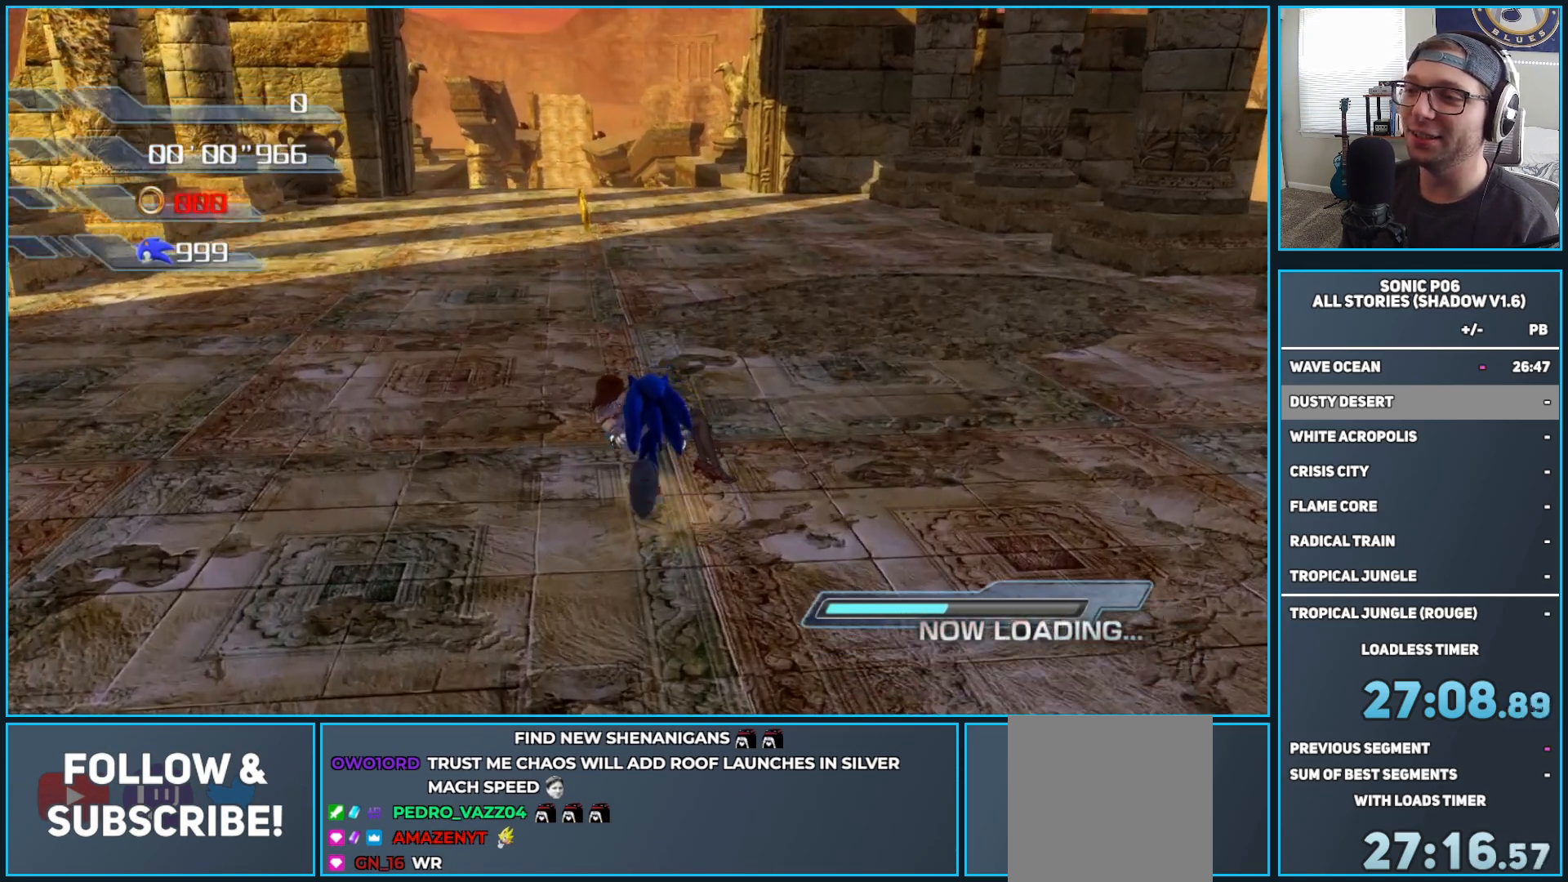
{"buttons": ["Y"], "left_stick": "up", "right_stick": "center", "events": [[17, "A", "down"], [67, "A", "up"], [133, "A", "down"], [217, "A", "up"], [500, "Y", "down"]]}
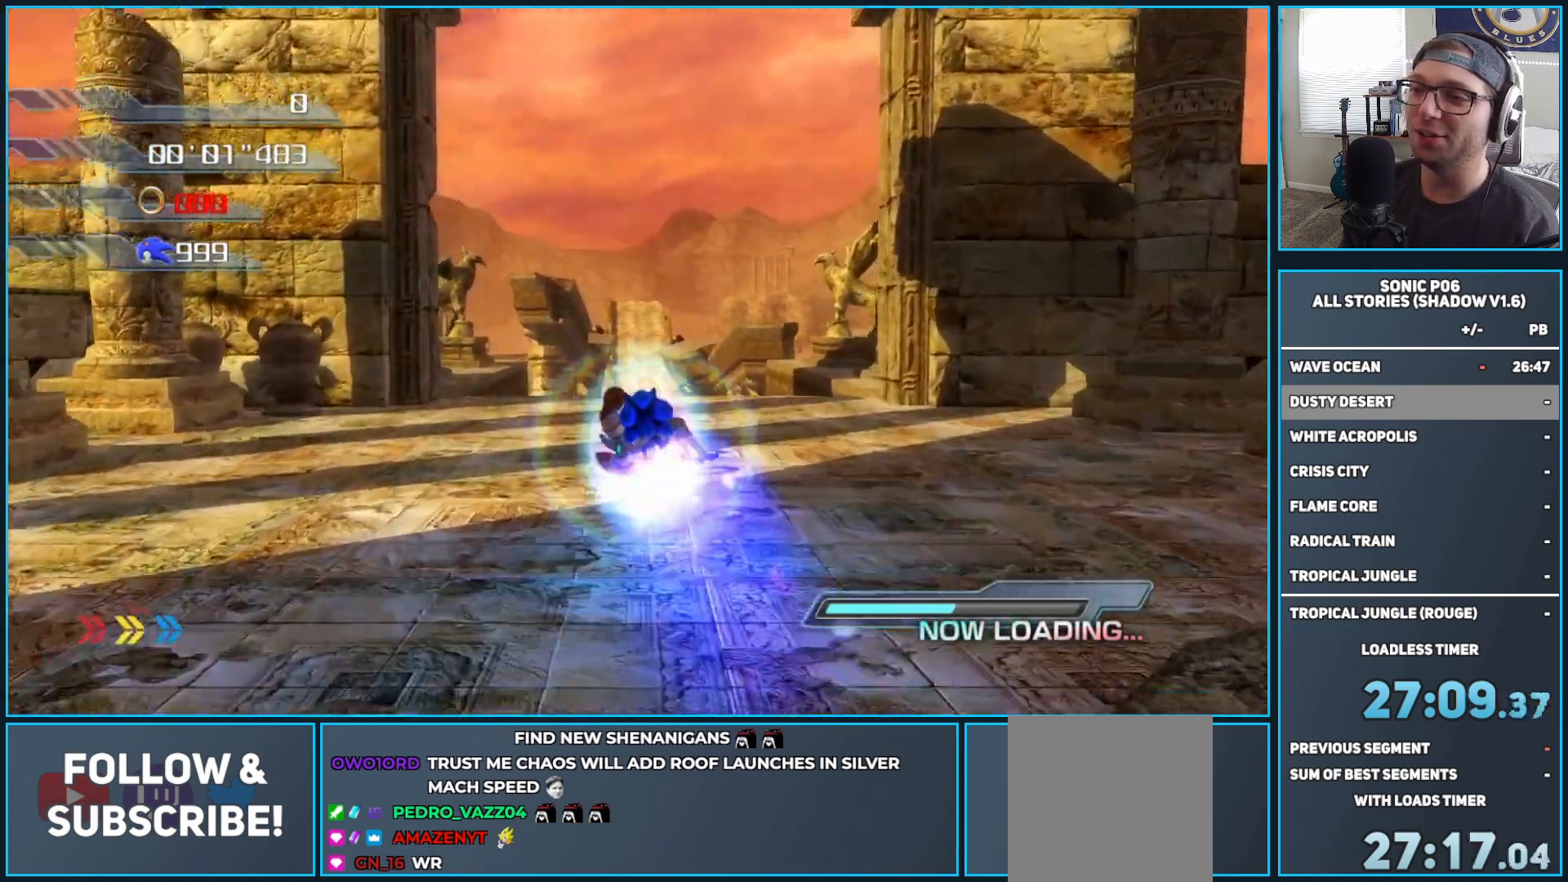
{"buttons": [], "left_stick": "up", "right_stick": "center", "events": [[67, "Y", "up"], [133, "Y", "down"], [250, "Y", "up"], [400, "Y", "down"], [433, "Y", "up"]]}